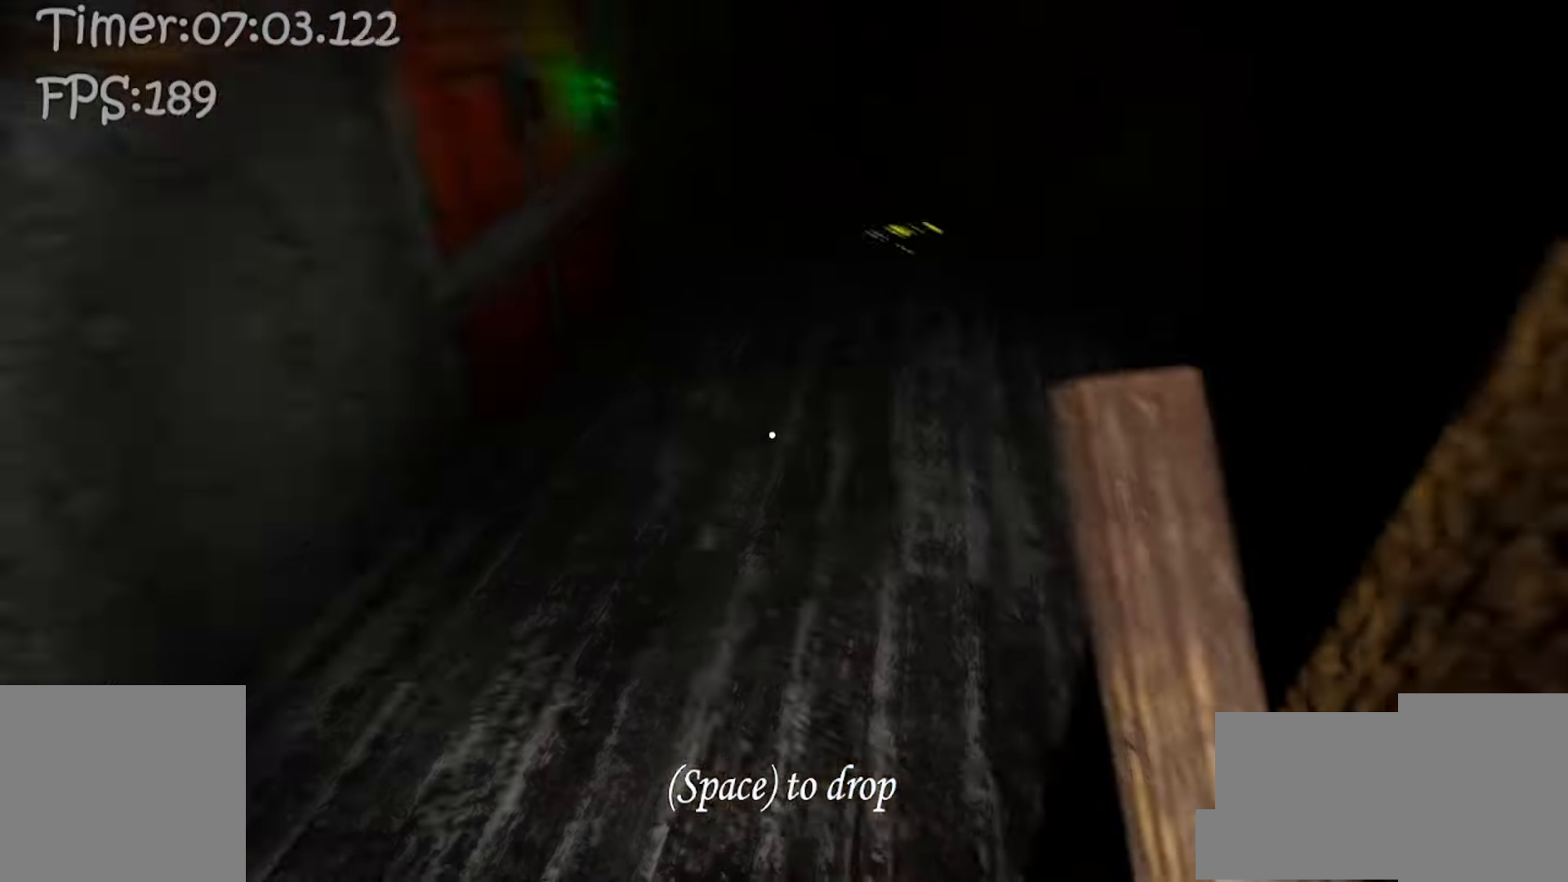
Gameplay with keyboard and mouse; each line is a JSON object with the keys and mouse buttons held at the frame after it. "events" lists presses ("down") and releases ("up") of "1", "2", "3", "4", "5", "a", "alt", "b", "c", "ctrl", "d", "e", "f", "g", "q", "r", "s", "shift", "space", "t", "tab", "v", "w", "x", "z", "mouse_left", "mouse_wheel" and "mouse_right" between this image and that frame as [ms after this image, input, new state], when the widget could be followed in between. "mouse_left", "mouse_wheel", "mouse_right" = the "left", "wheel", "right" buttons of the "mouse" list. No other keys are recorded. "wheel" means that the mouse wheel is clicked or scrolled. Mouse movement is not recorded. Not read: mouse_mb4.
{"keys": ["a", "w"], "mouse": [], "events": [[217, "e", "down"], [300, "e", "up"]]}
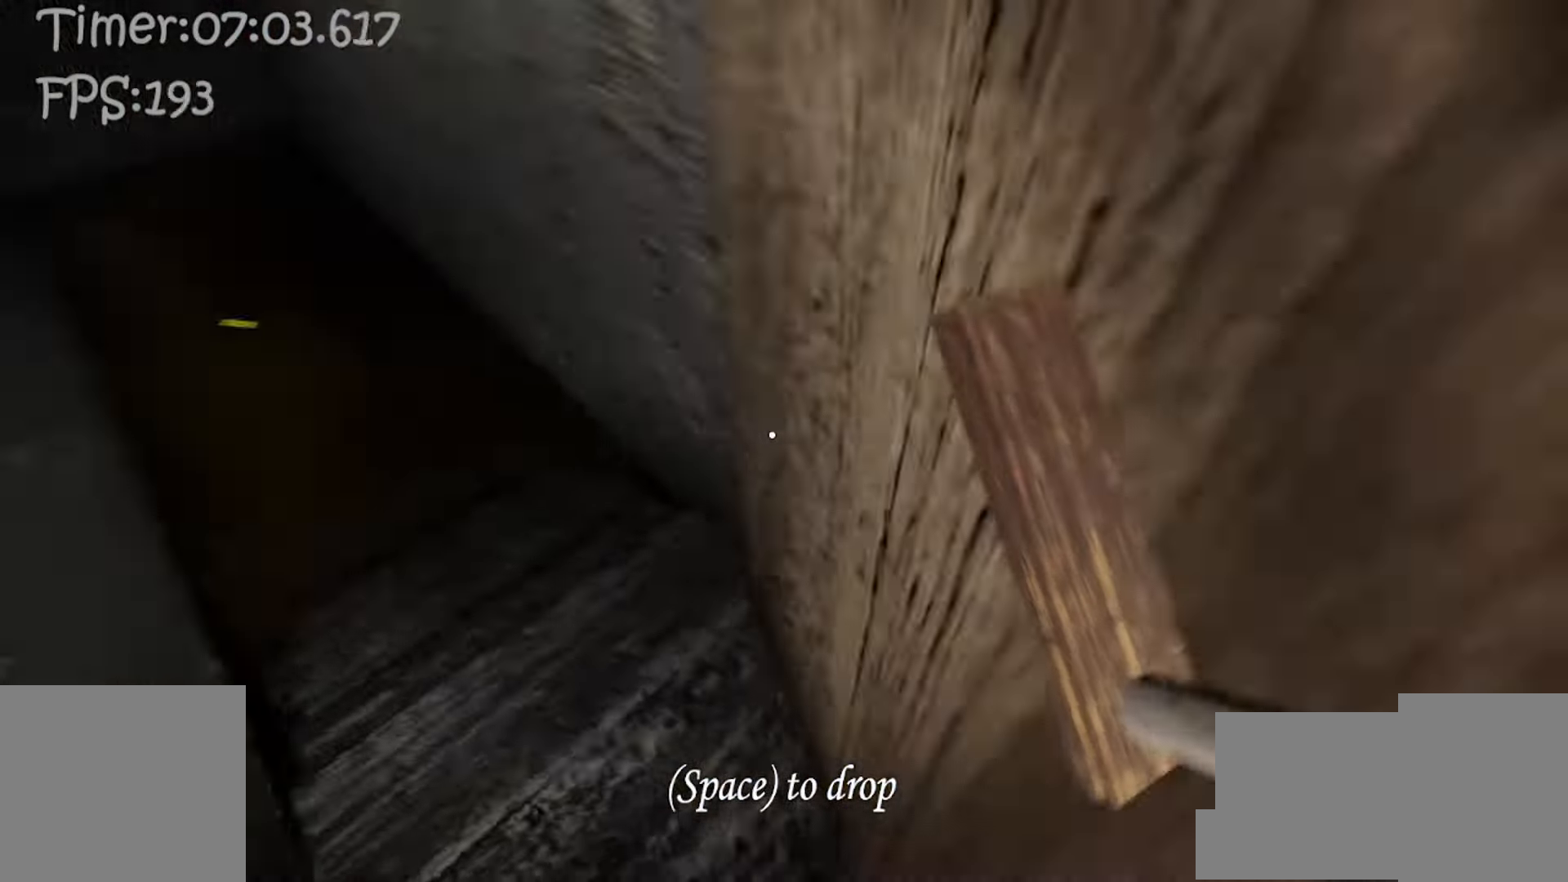
{"keys": ["a"], "mouse": [], "events": [[50, "w", "up"], [117, "e", "down"], [200, "e", "up"], [300, "e", "down"], [400, "e", "up"]]}
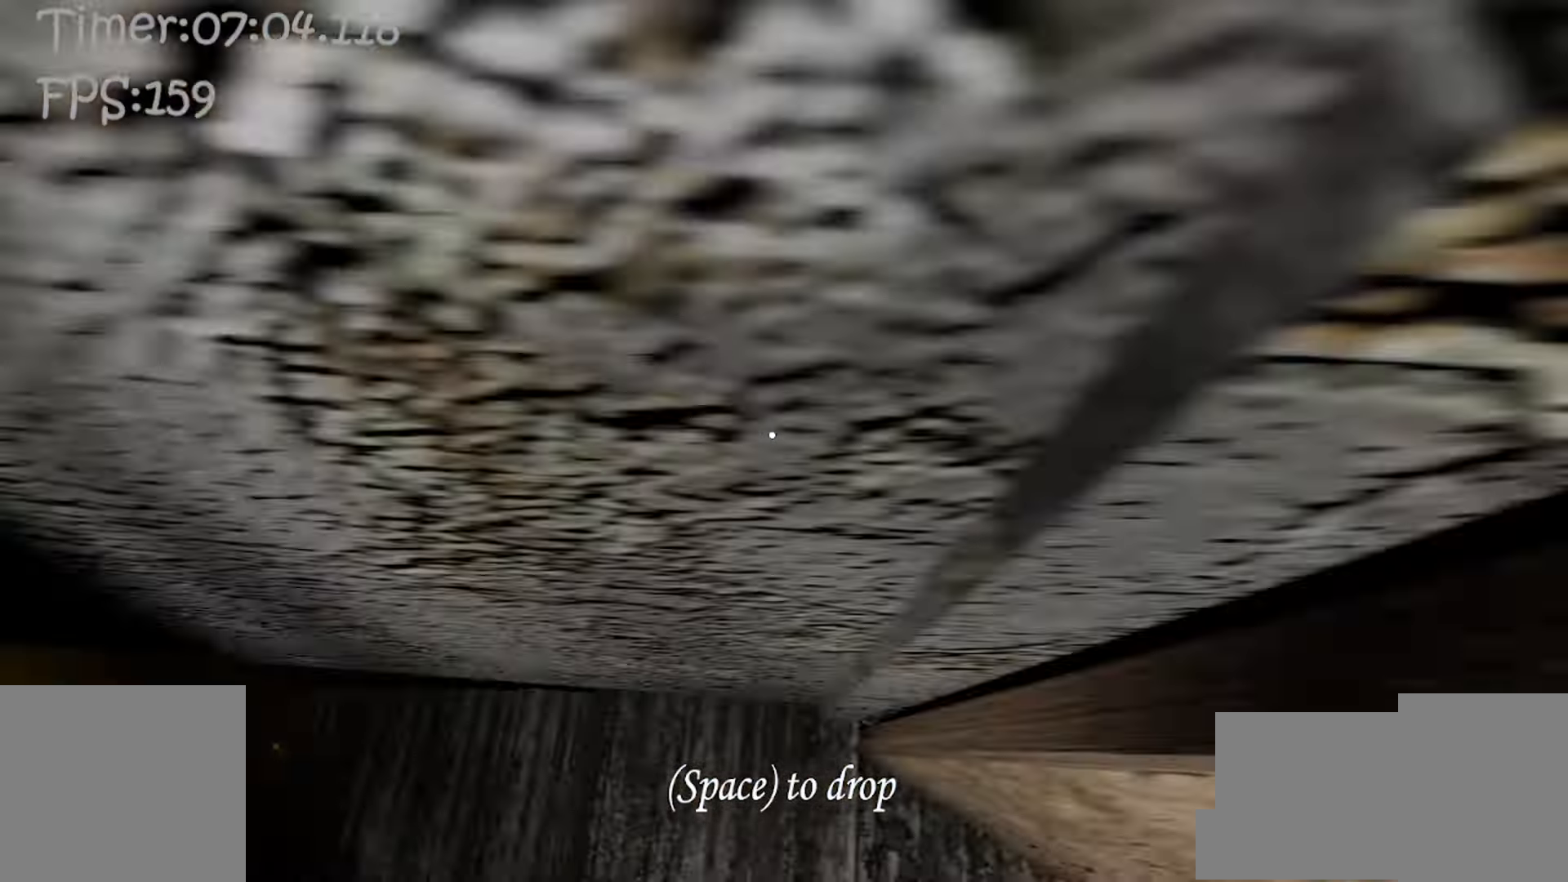
{"keys": ["w"], "mouse": [], "events": [[17, "w", "down"], [50, "a", "up"]]}
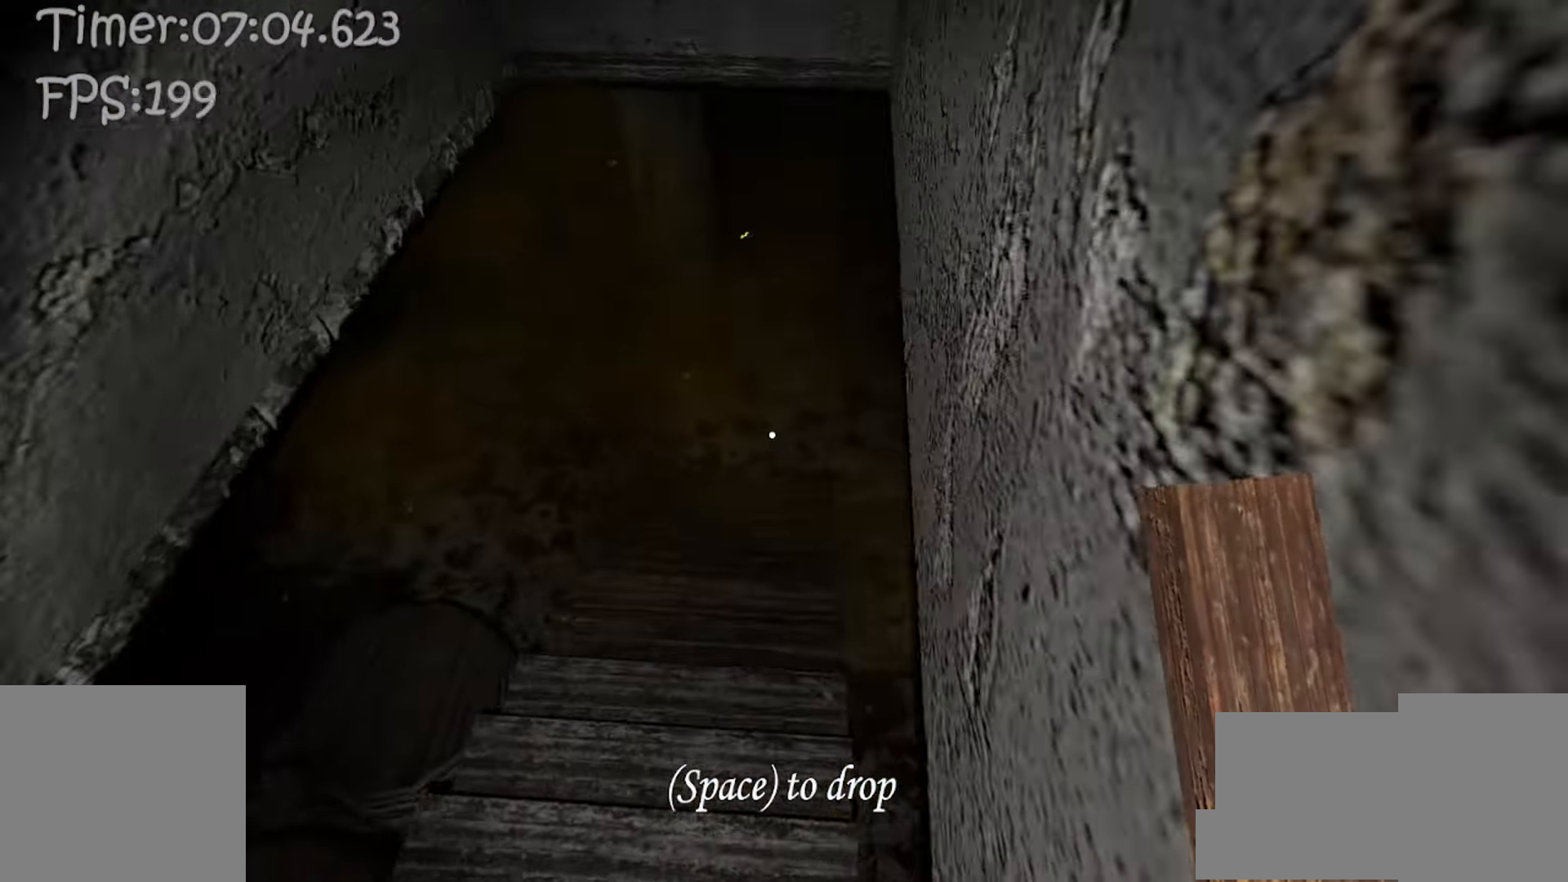
{"keys": ["w"], "mouse": [], "events": []}
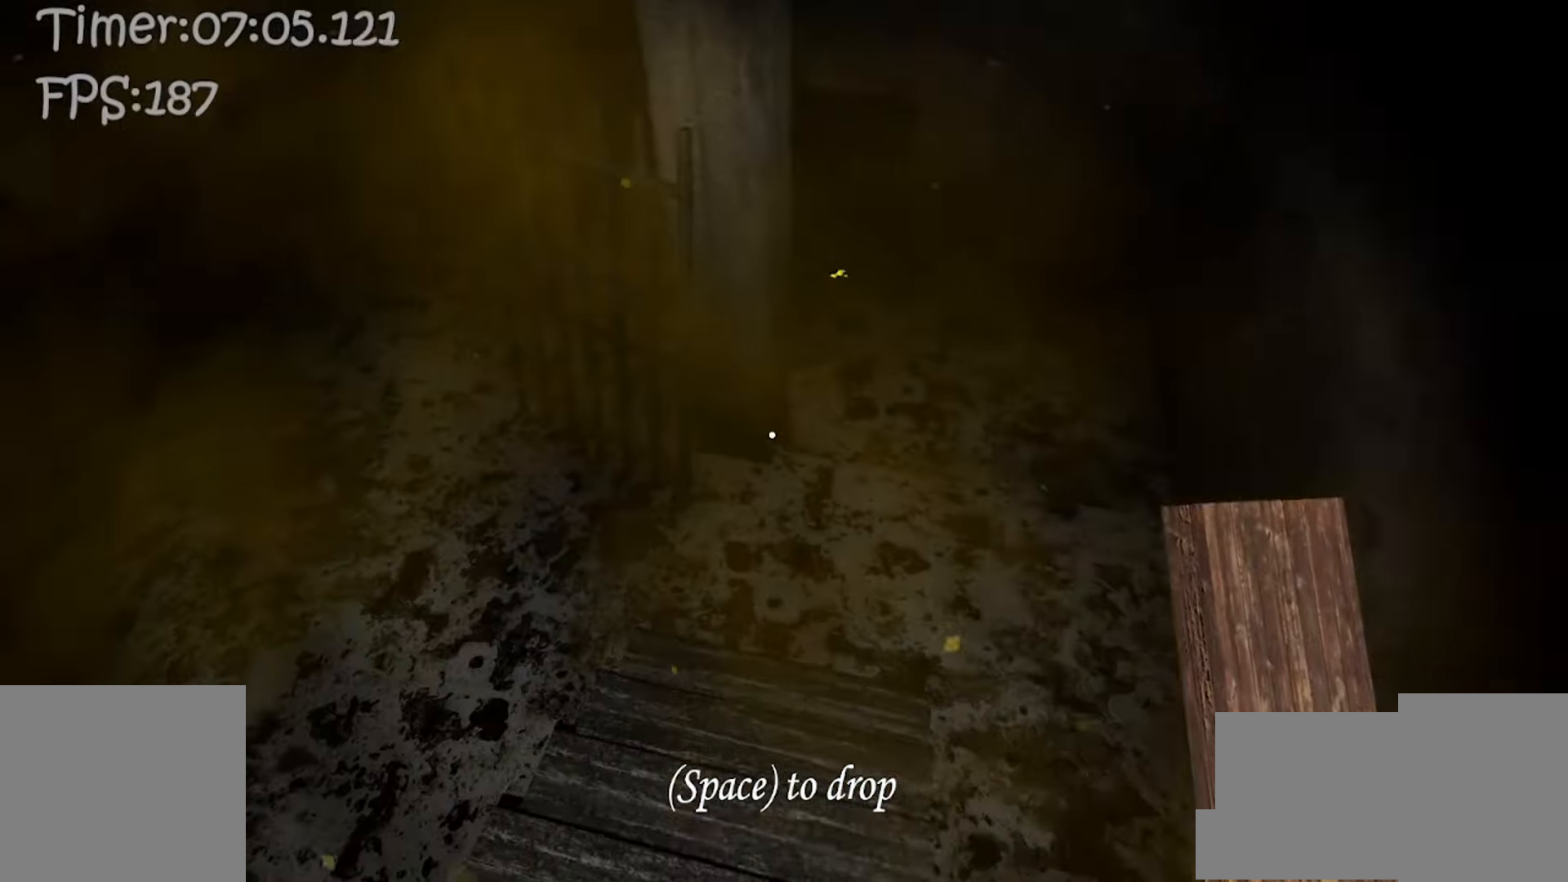
{"keys": ["w"], "mouse": [], "events": []}
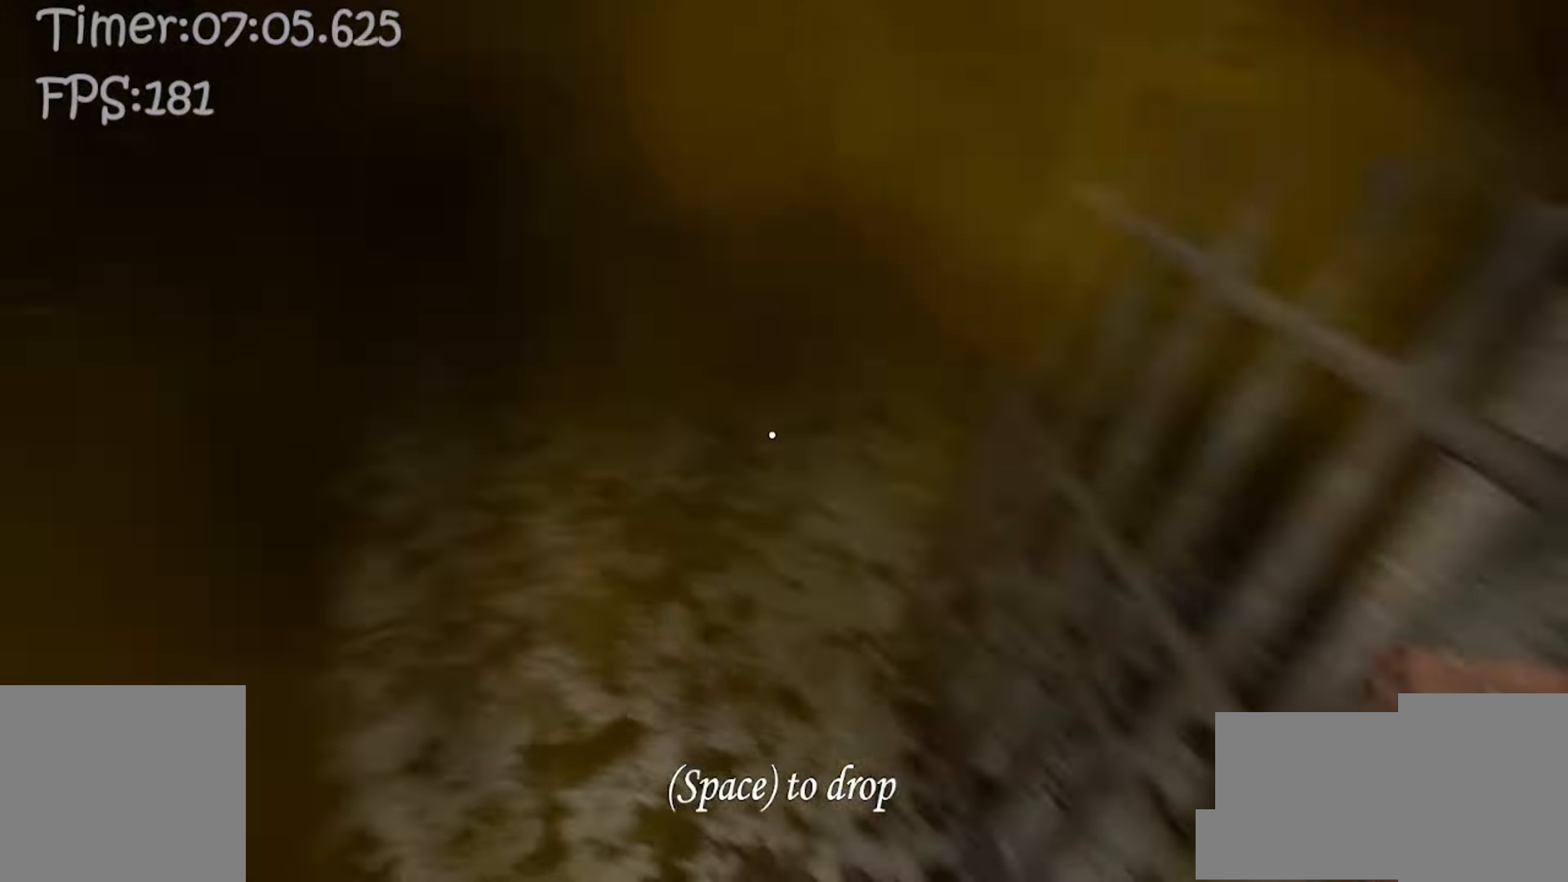
{"keys": ["w"], "mouse": [], "events": []}
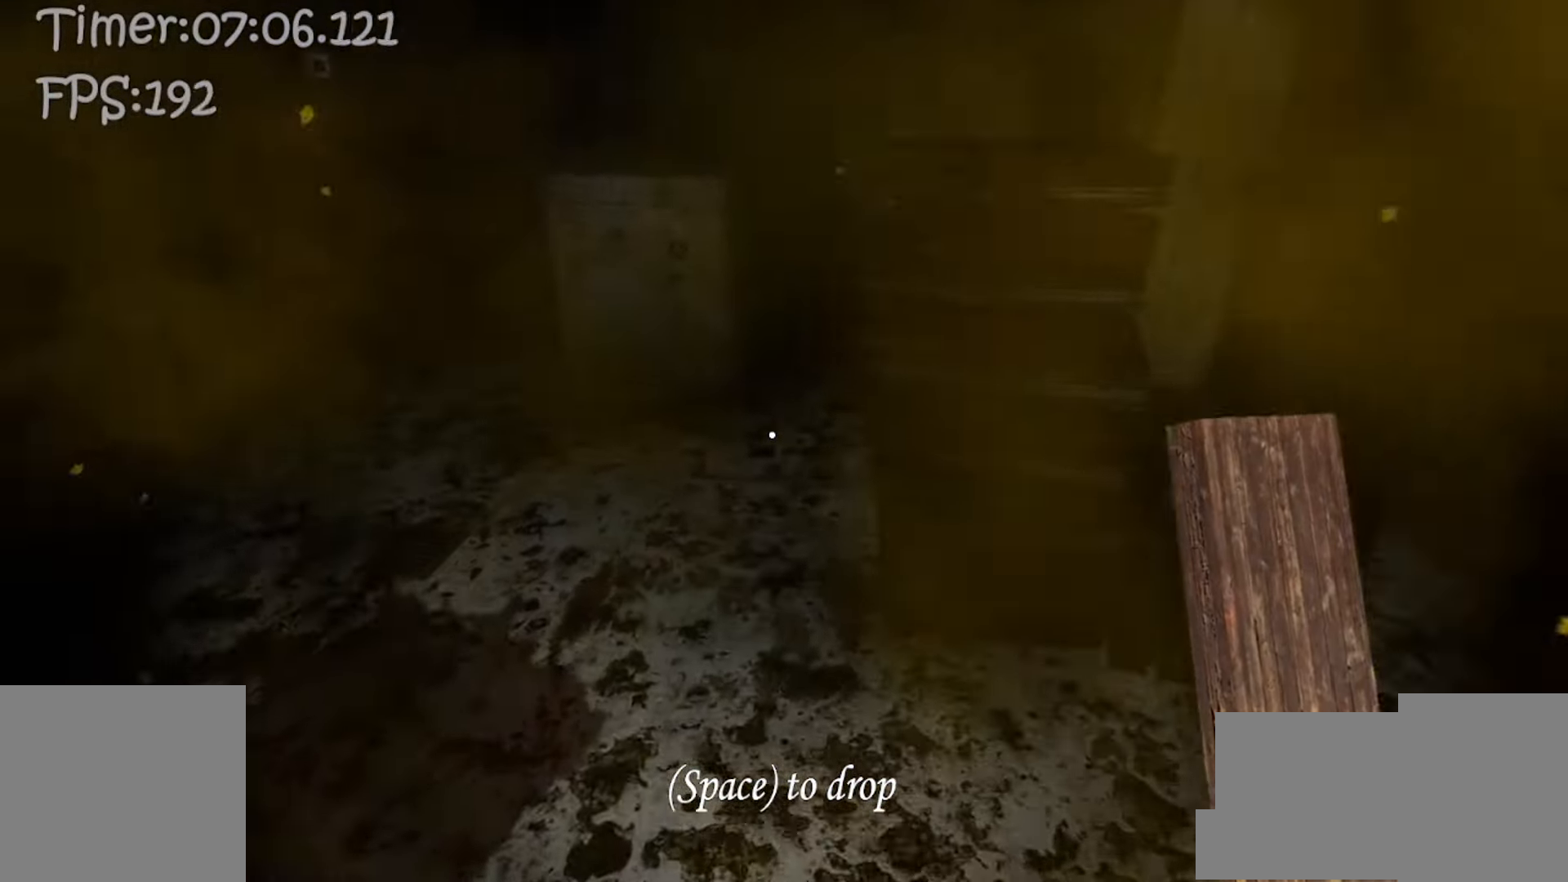
{"keys": ["w"], "mouse": [], "events": []}
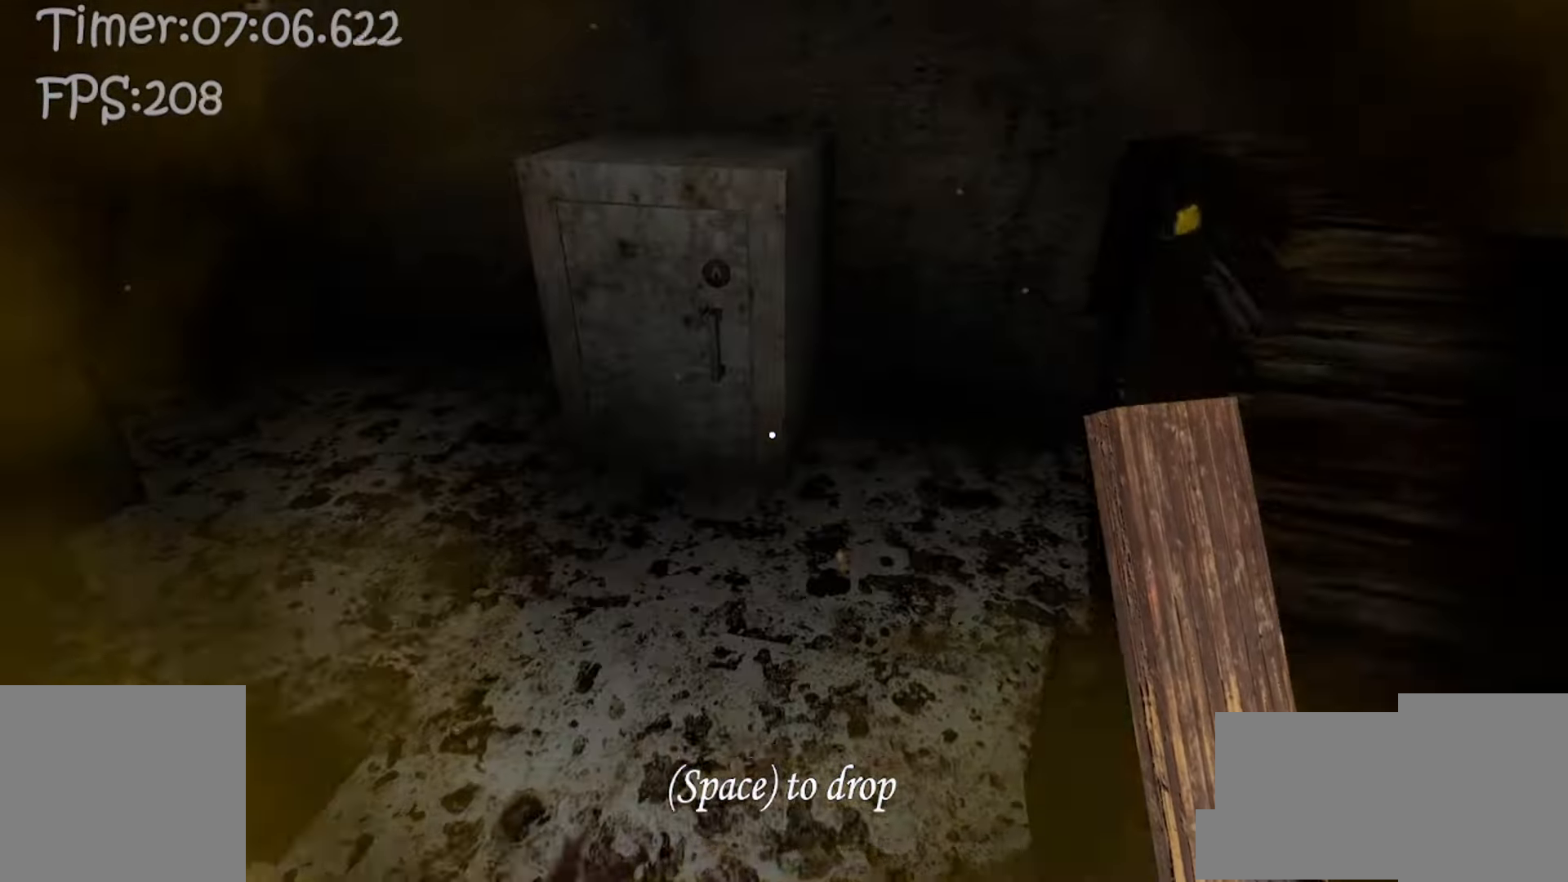
{"keys": ["w"], "mouse": [], "events": [[400, "e", "down"], [467, "e", "up"]]}
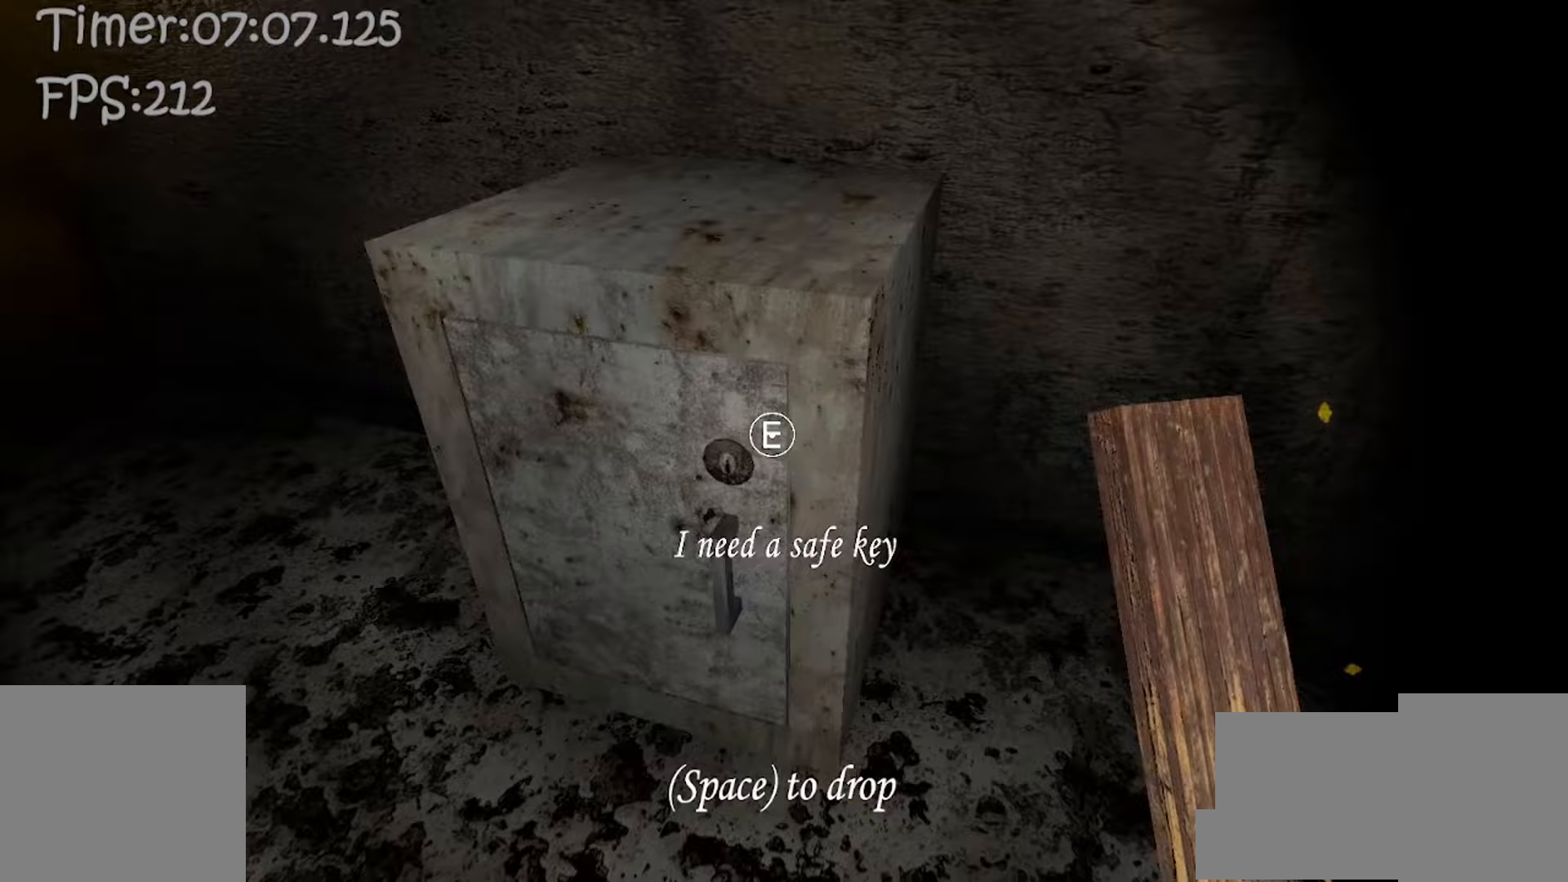
{"keys": ["w"], "mouse": [], "events": []}
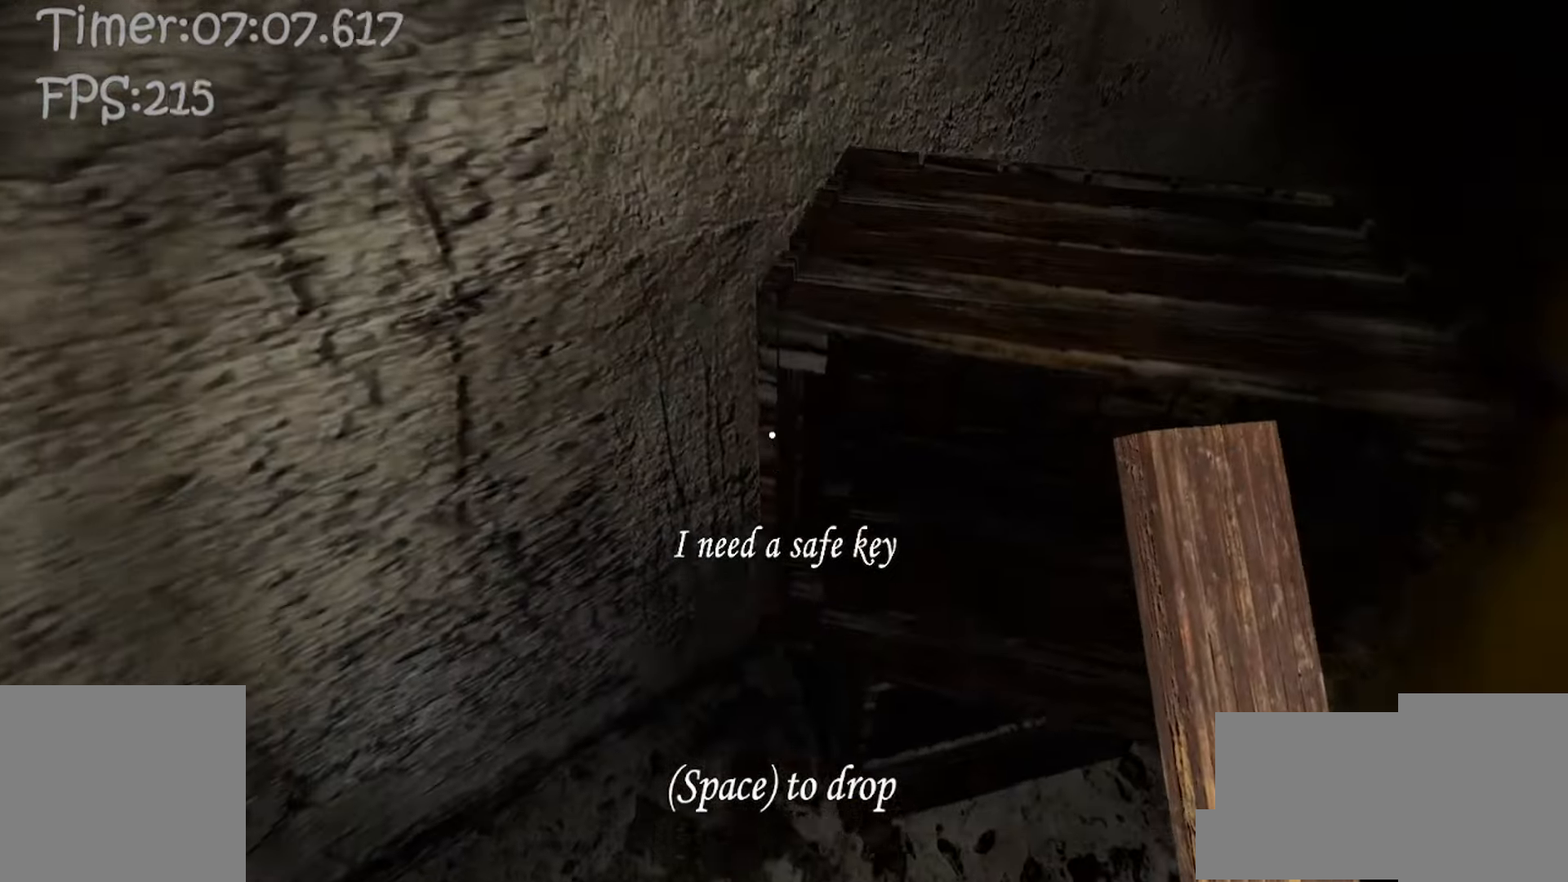
{"keys": ["w"], "mouse": [], "events": []}
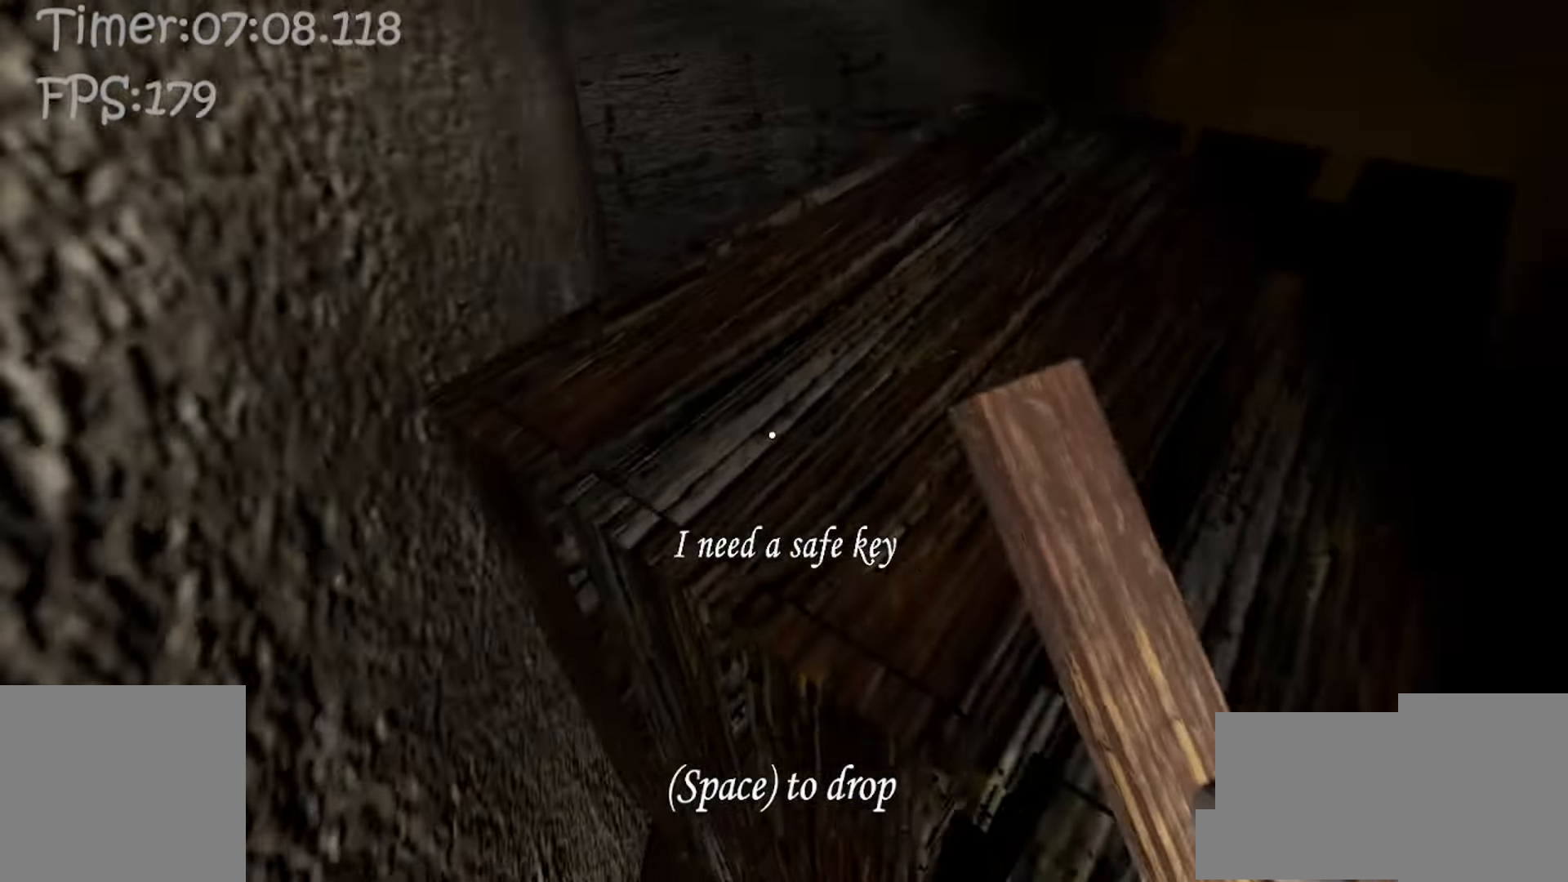
{"keys": [], "mouse": [], "events": [[300, "d", "down"], [433, "w", "up"], [500, "d", "up"]]}
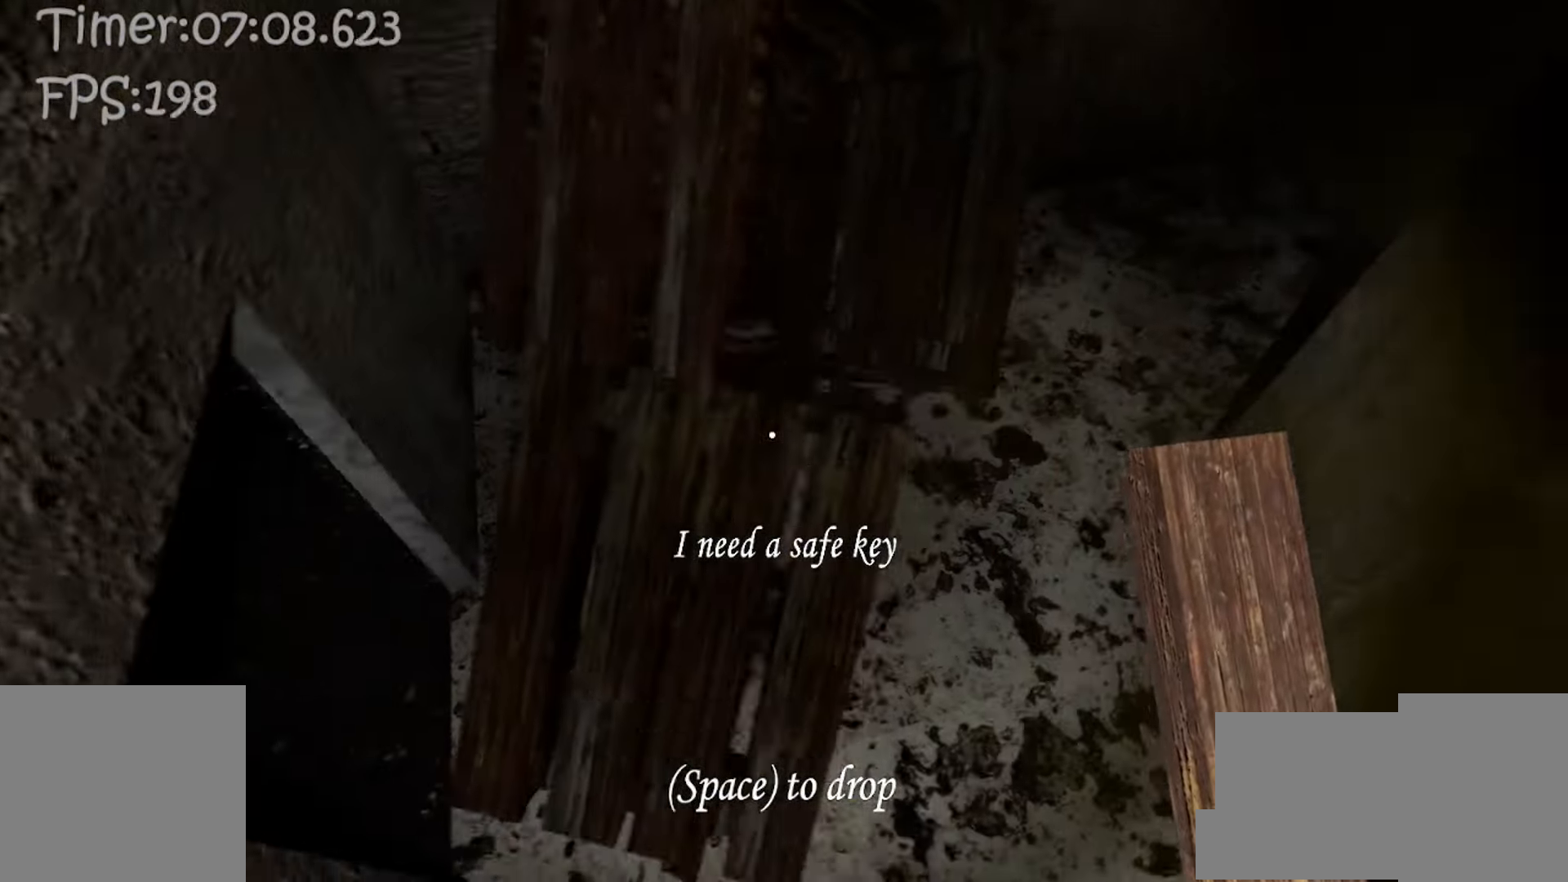
{"keys": ["w"], "mouse": [], "events": [[17, "a", "down"], [200, "w", "down"], [217, "a", "up"], [367, "c", "down"], [467, "c", "up"]]}
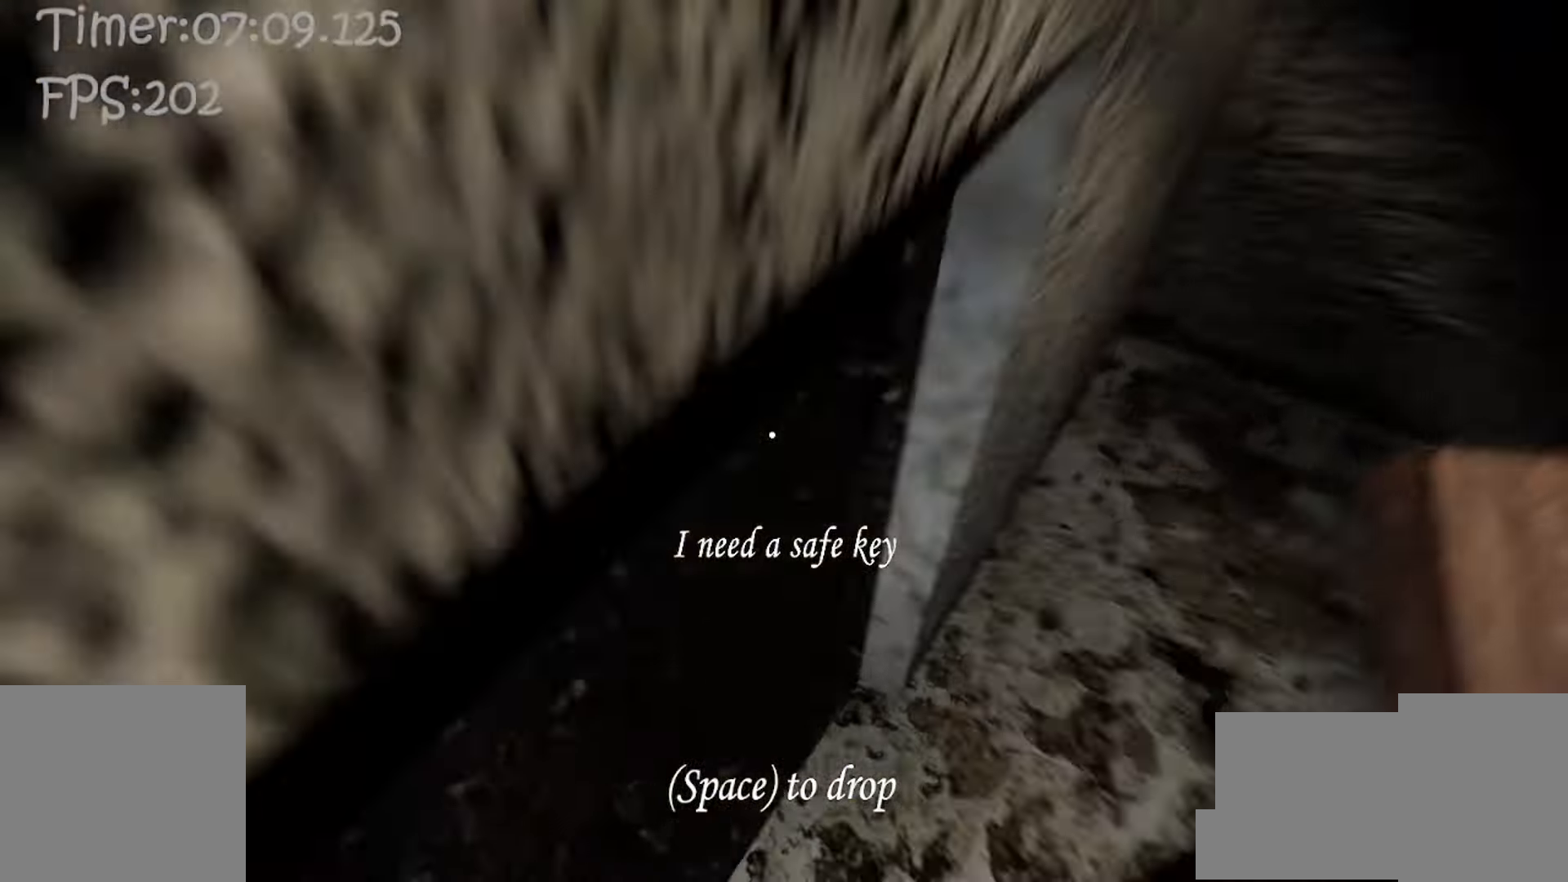
{"keys": ["c", "w"], "mouse": [], "events": [[417, "c", "down"]]}
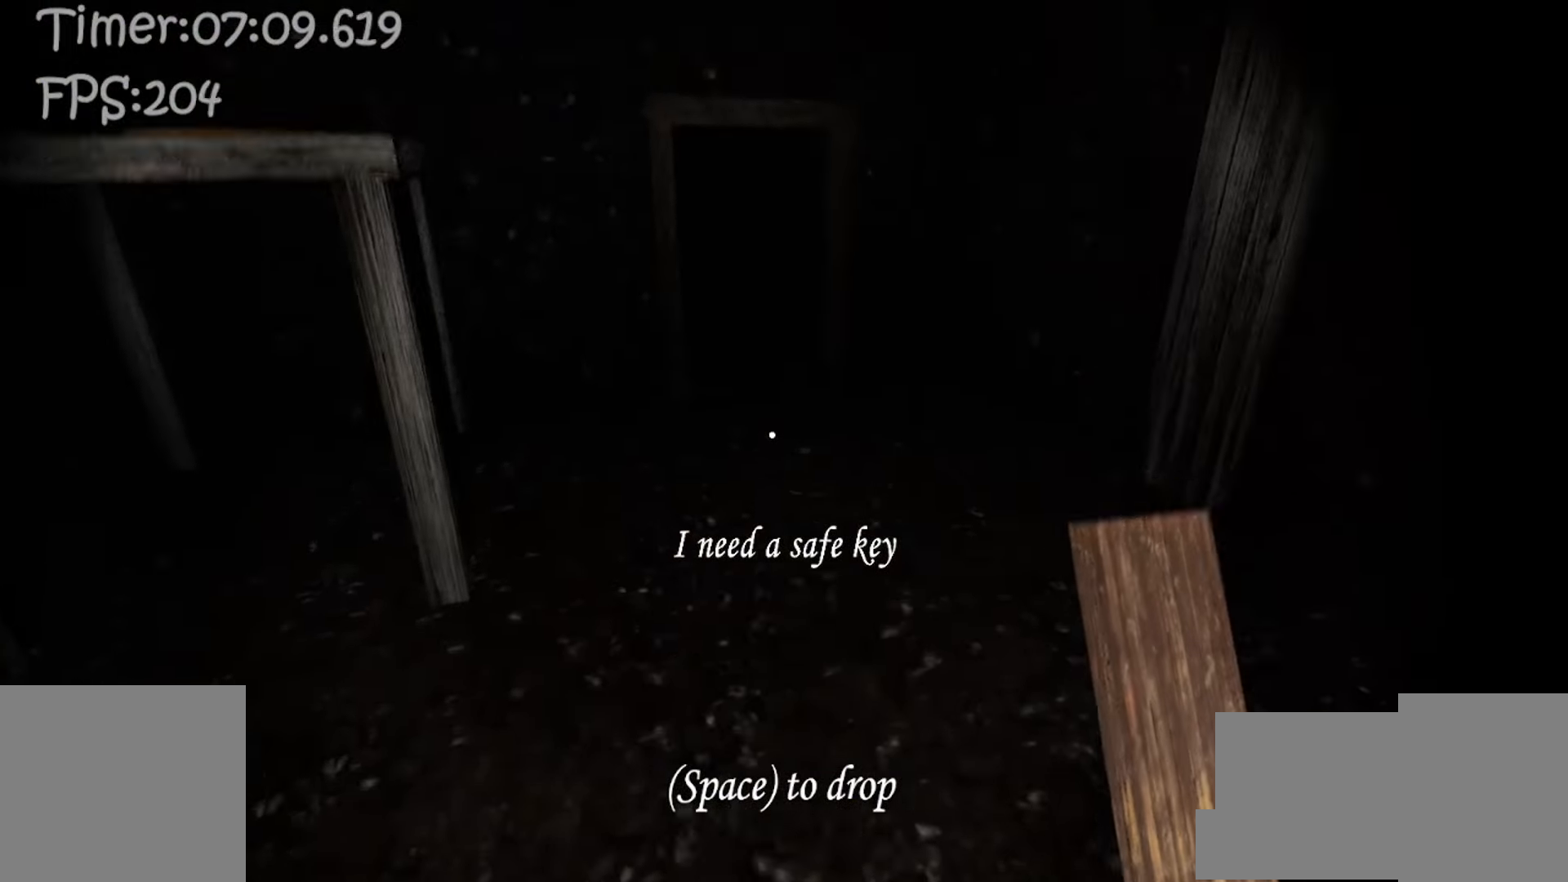
{"keys": ["w"], "mouse": [], "events": [[50, "c", "up"]]}
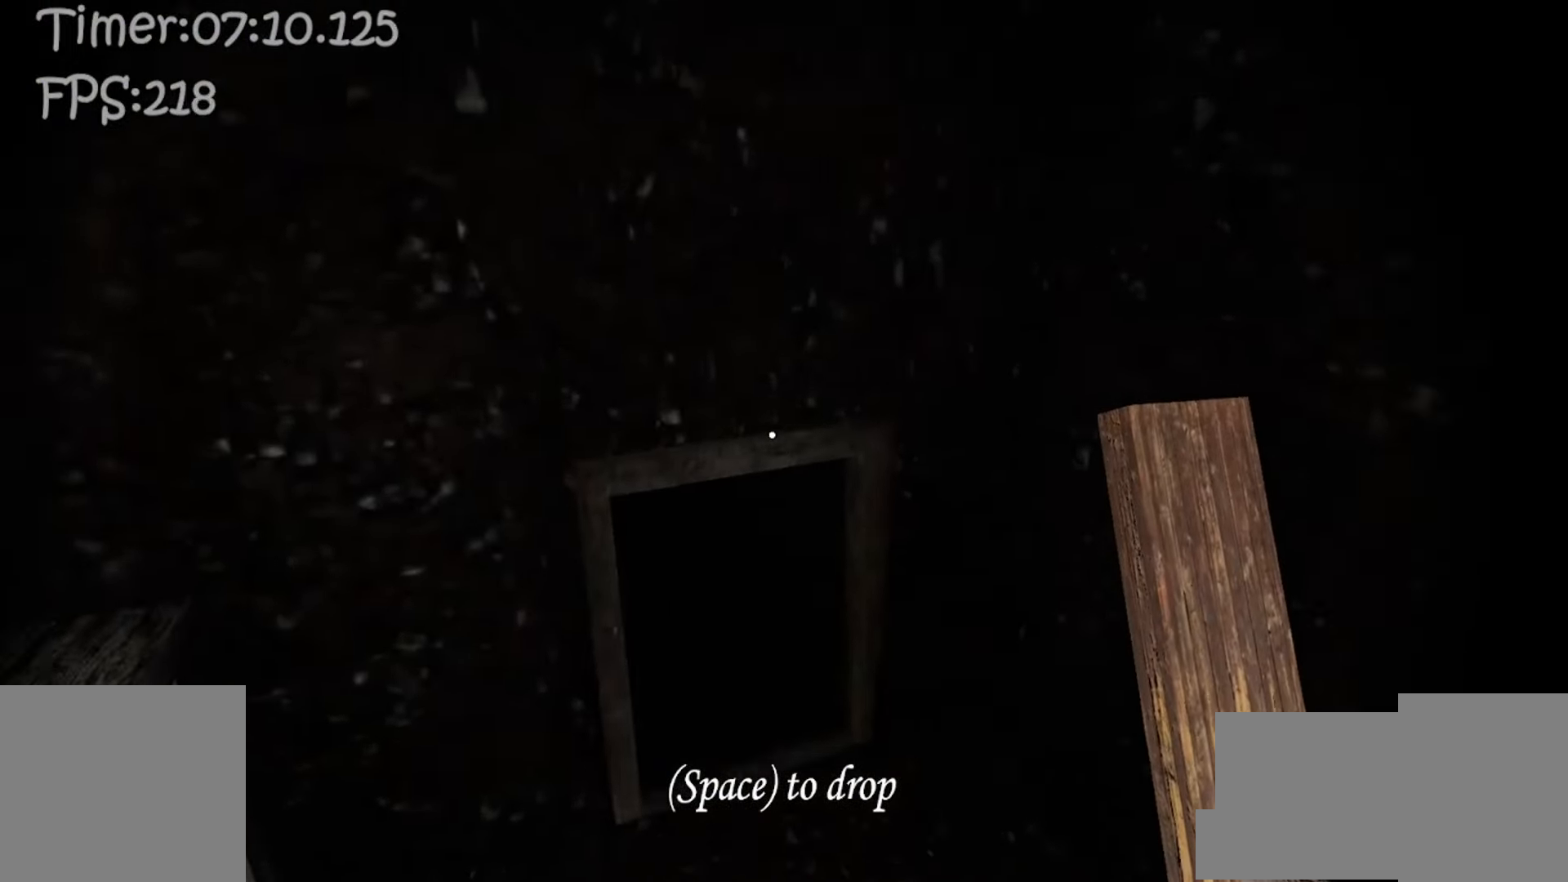
{"keys": ["c", "w"], "mouse": [], "events": [[500, "c", "down"]]}
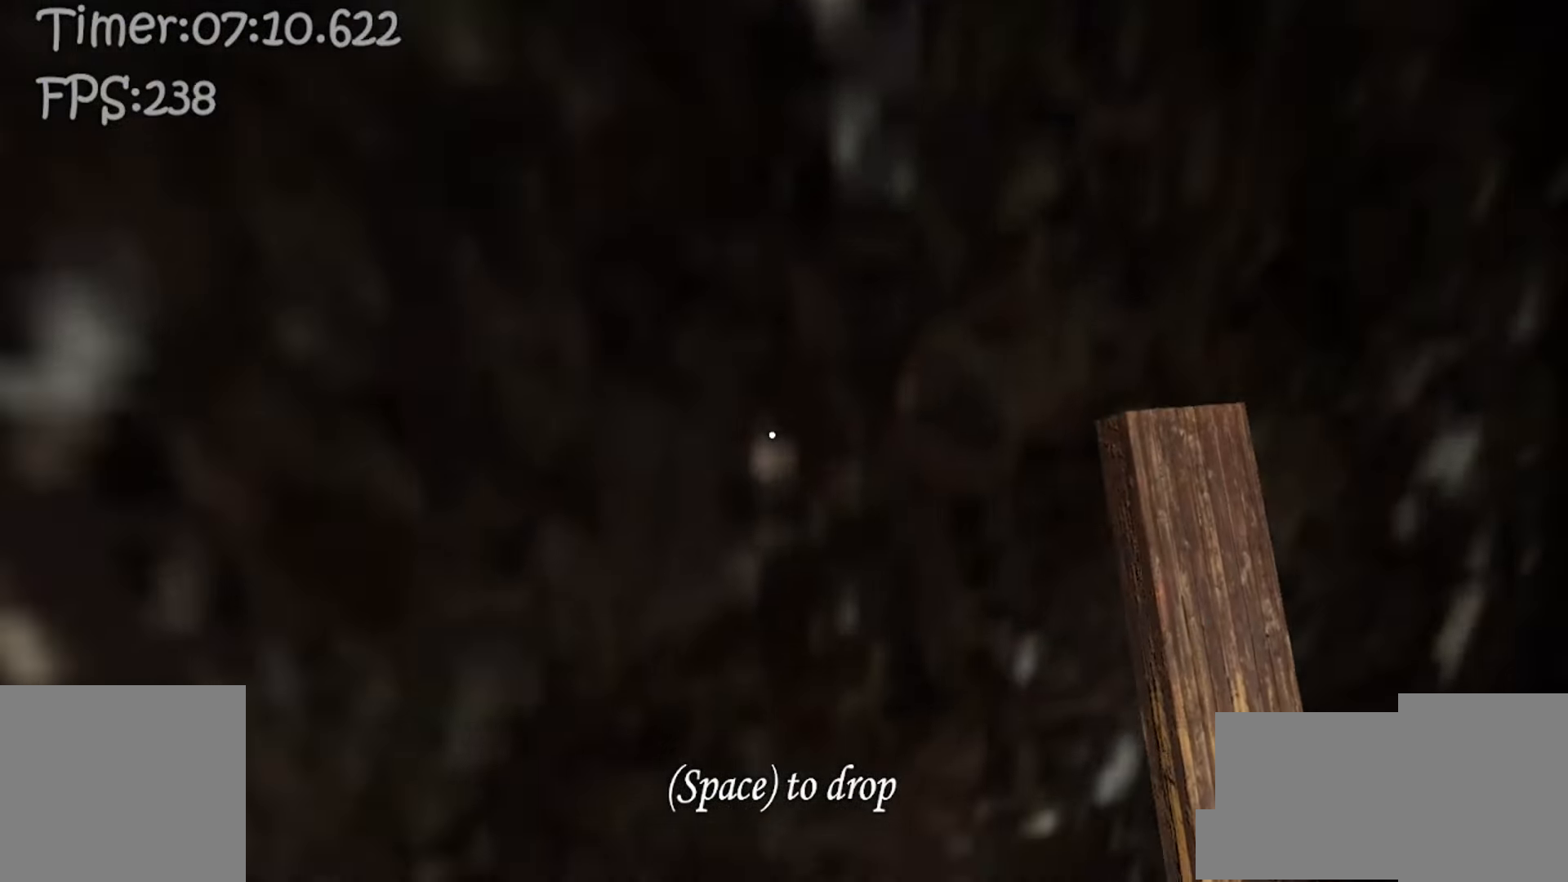
{"keys": ["space", "w"], "mouse": [], "events": [[133, "c", "up"], [417, "space", "down"], [433, "e", "down"], [483, "e", "up"]]}
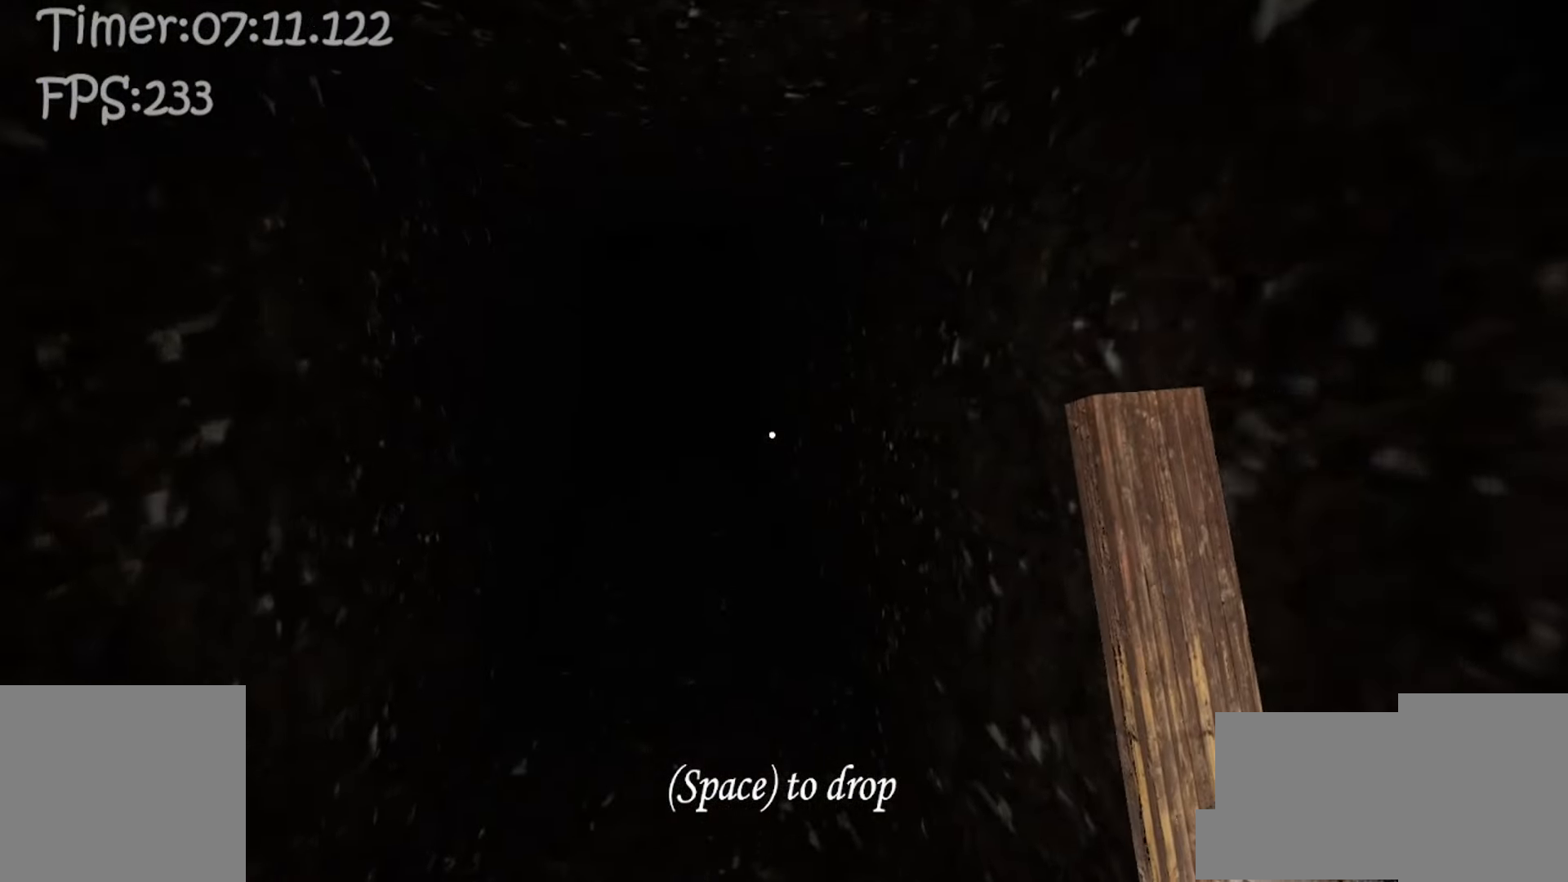
{"keys": ["w"], "mouse": [], "events": [[17, "space", "up"], [50, "space", "down"], [100, "e", "down"], [200, "e", "up"], [217, "space", "up"]]}
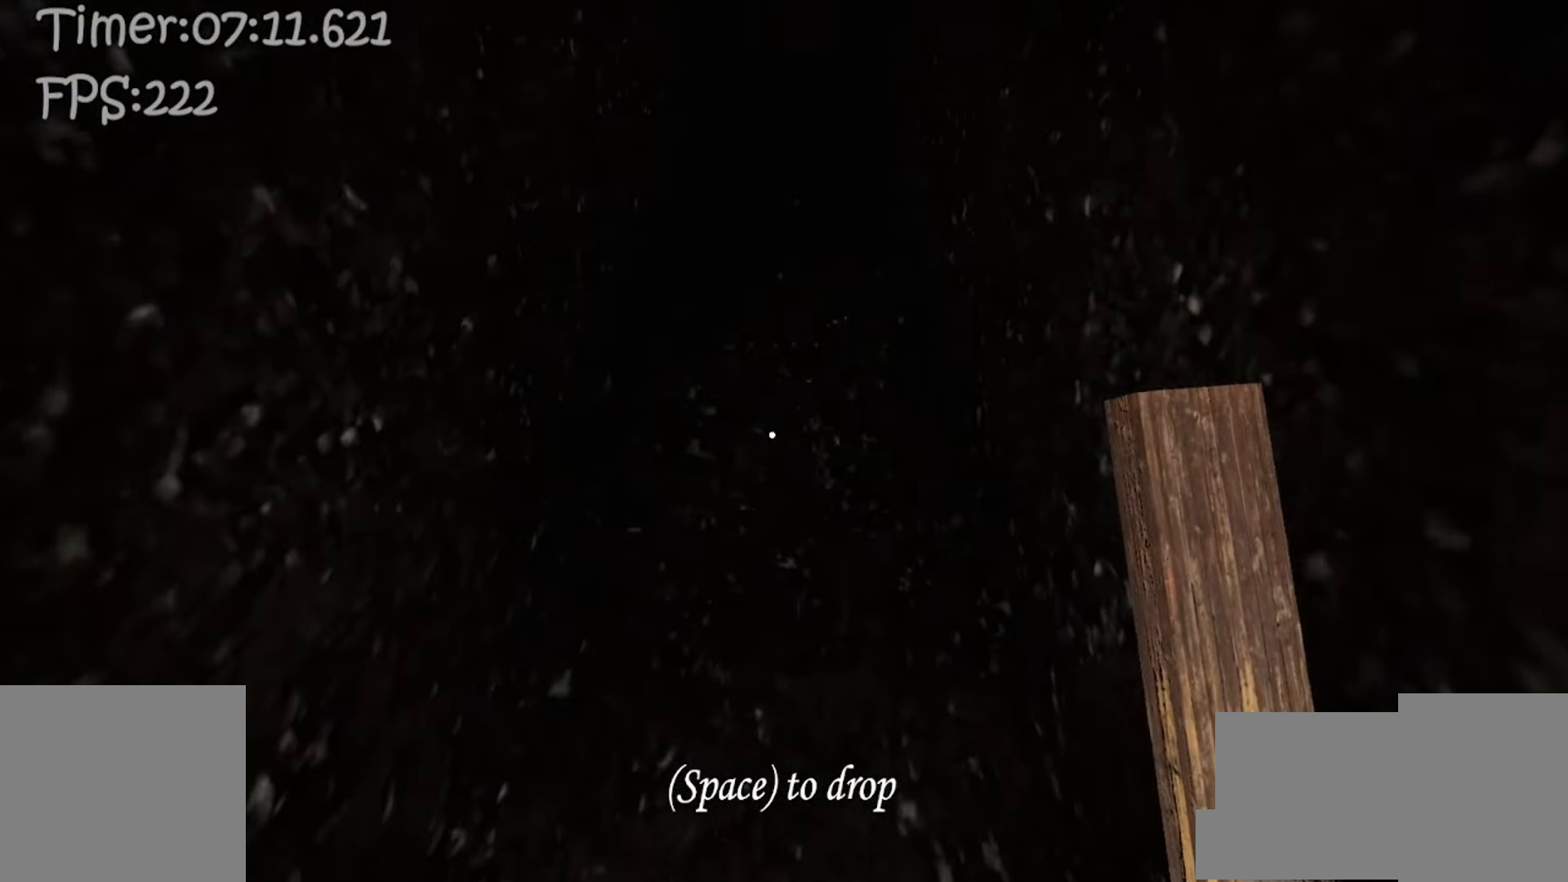
{"keys": ["w"], "mouse": [], "events": [[267, "e", "down"], [283, "space", "down"], [333, "e", "up"], [350, "space", "up"], [433, "space", "down"], [500, "space", "up"]]}
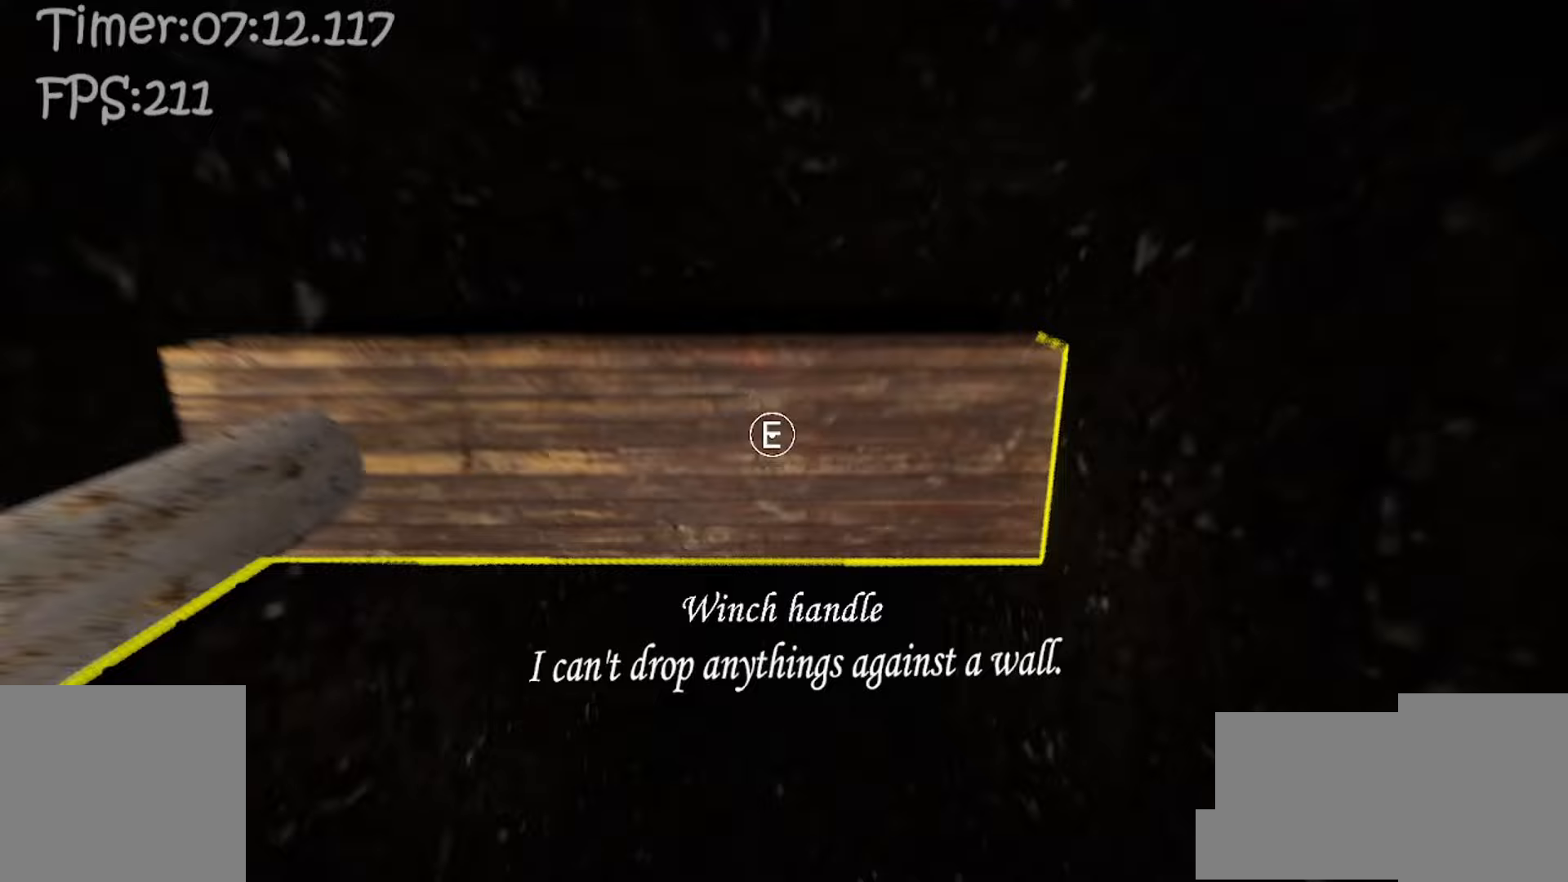
{"keys": ["e", "w"], "mouse": [], "events": [[67, "space", "down"], [83, "e", "down"], [167, "space", "up"], [183, "e", "up"], [267, "e", "down"], [283, "space", "down"], [367, "e", "up"], [367, "space", "up"], [467, "e", "down"]]}
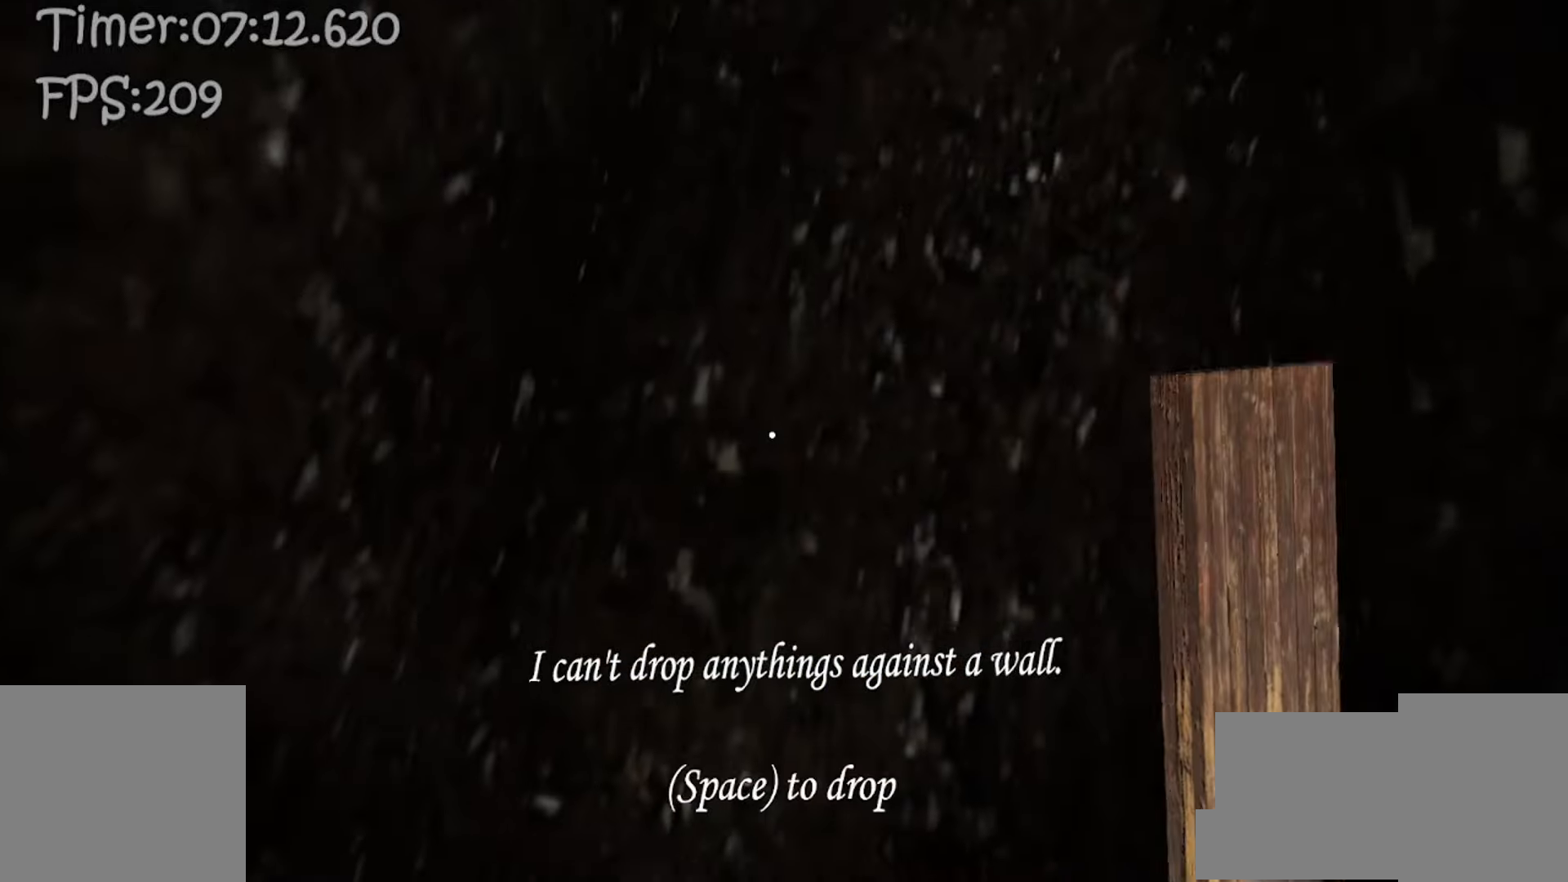
{"keys": ["w"], "mouse": [], "events": [[83, "e", "up"]]}
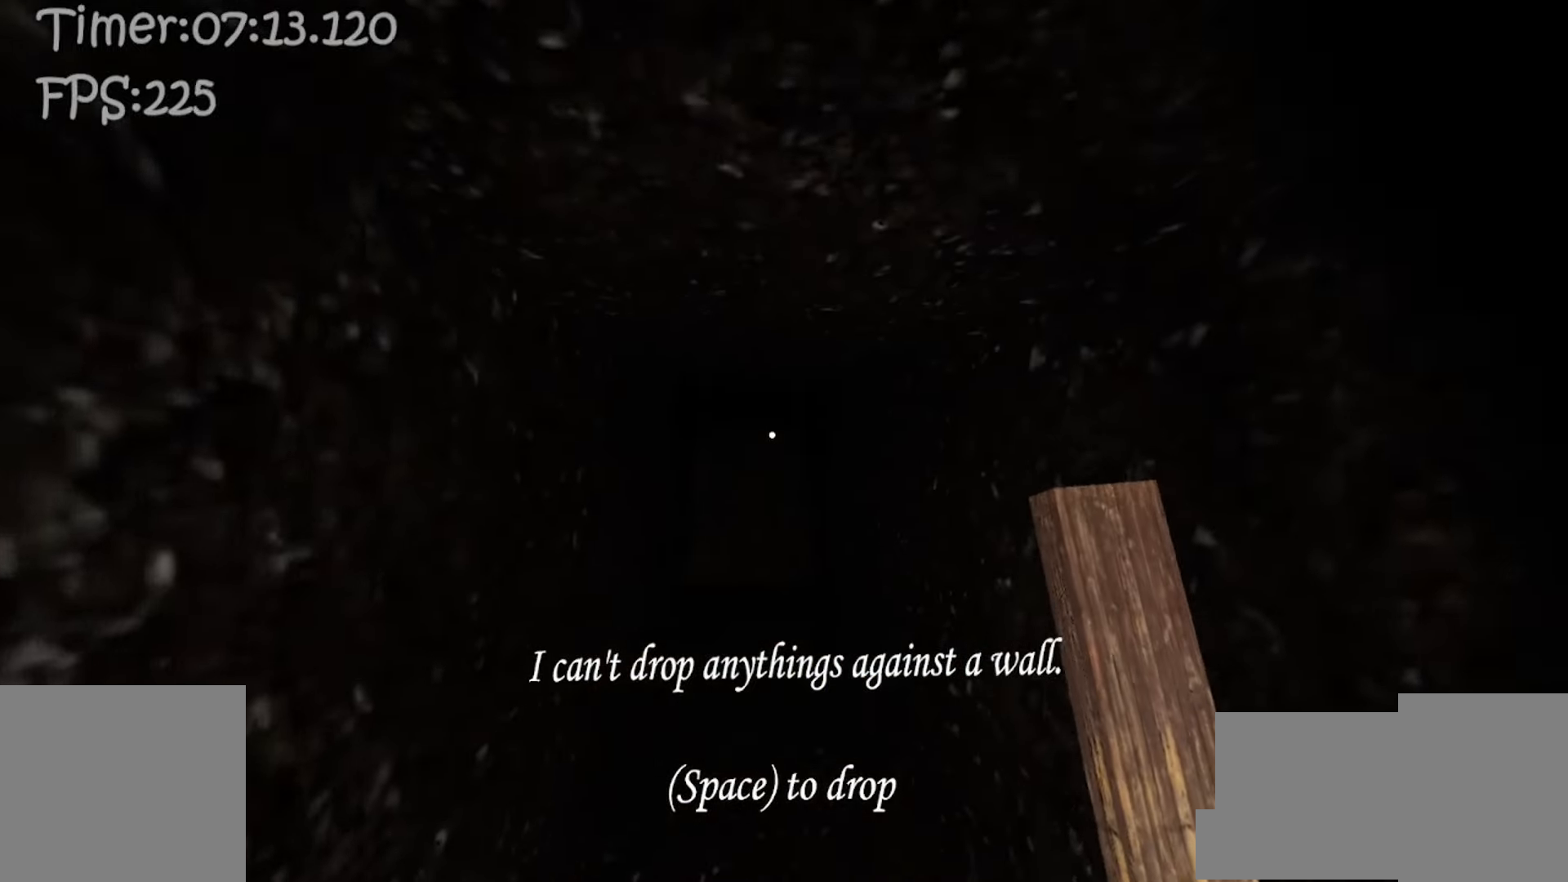
{"keys": ["e", "space", "w"], "mouse": [], "events": [[150, "space", "down"], [167, "e", "down"], [233, "e", "up"], [233, "space", "up"], [300, "e", "down"], [300, "space", "down"], [383, "e", "up"], [400, "space", "up"], [467, "e", "down"], [483, "space", "down"]]}
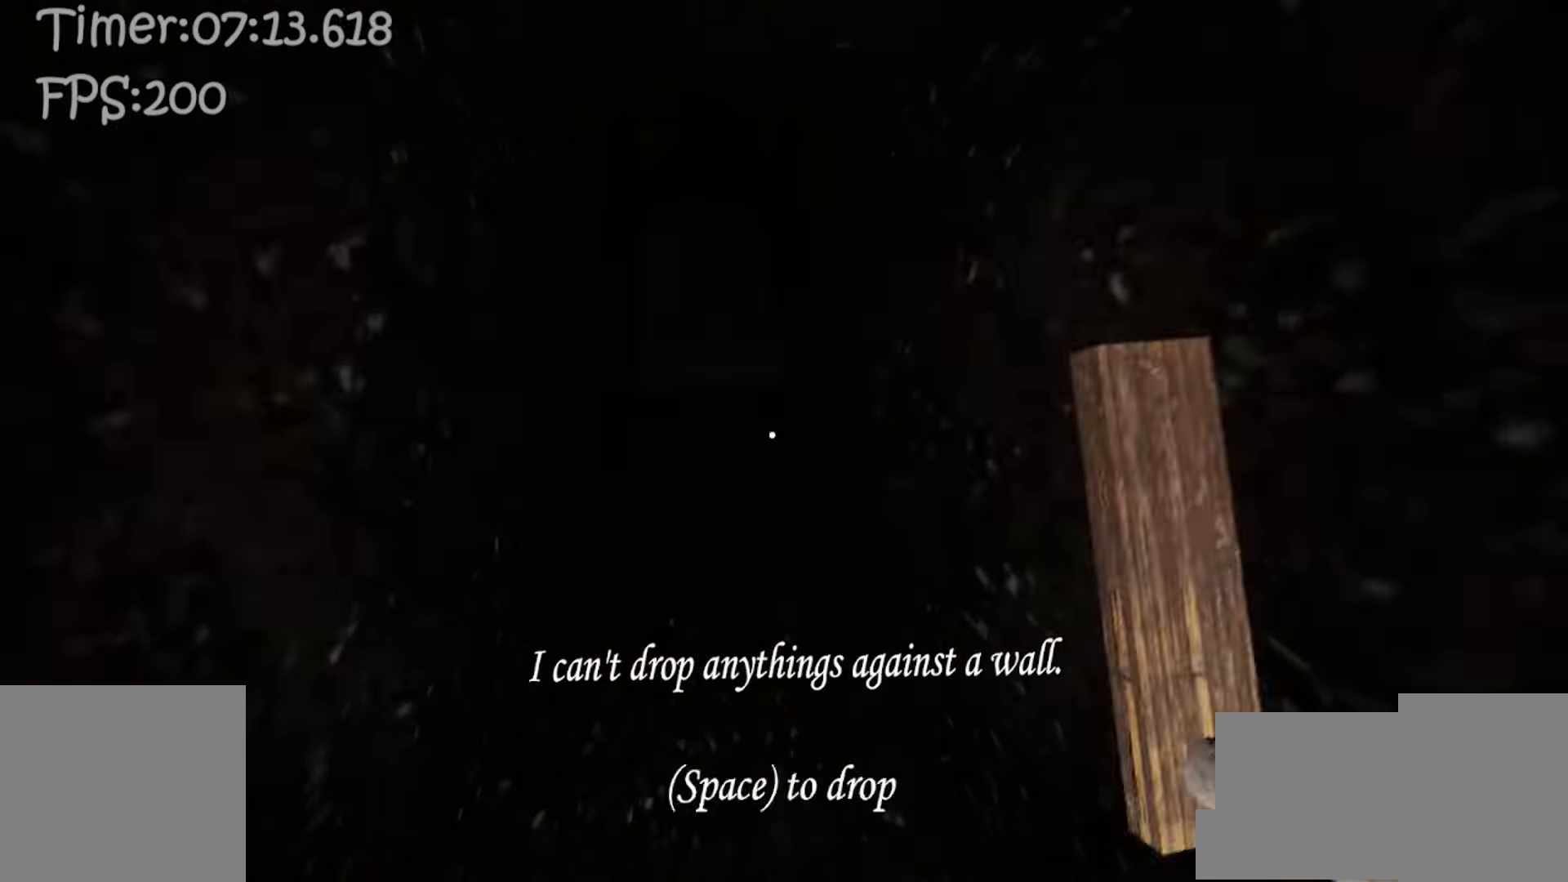
{"keys": ["w"], "mouse": [], "events": [[50, "space", "up"], [67, "e", "up"], [117, "e", "down"], [133, "space", "down"], [217, "space", "up"], [233, "e", "up"]]}
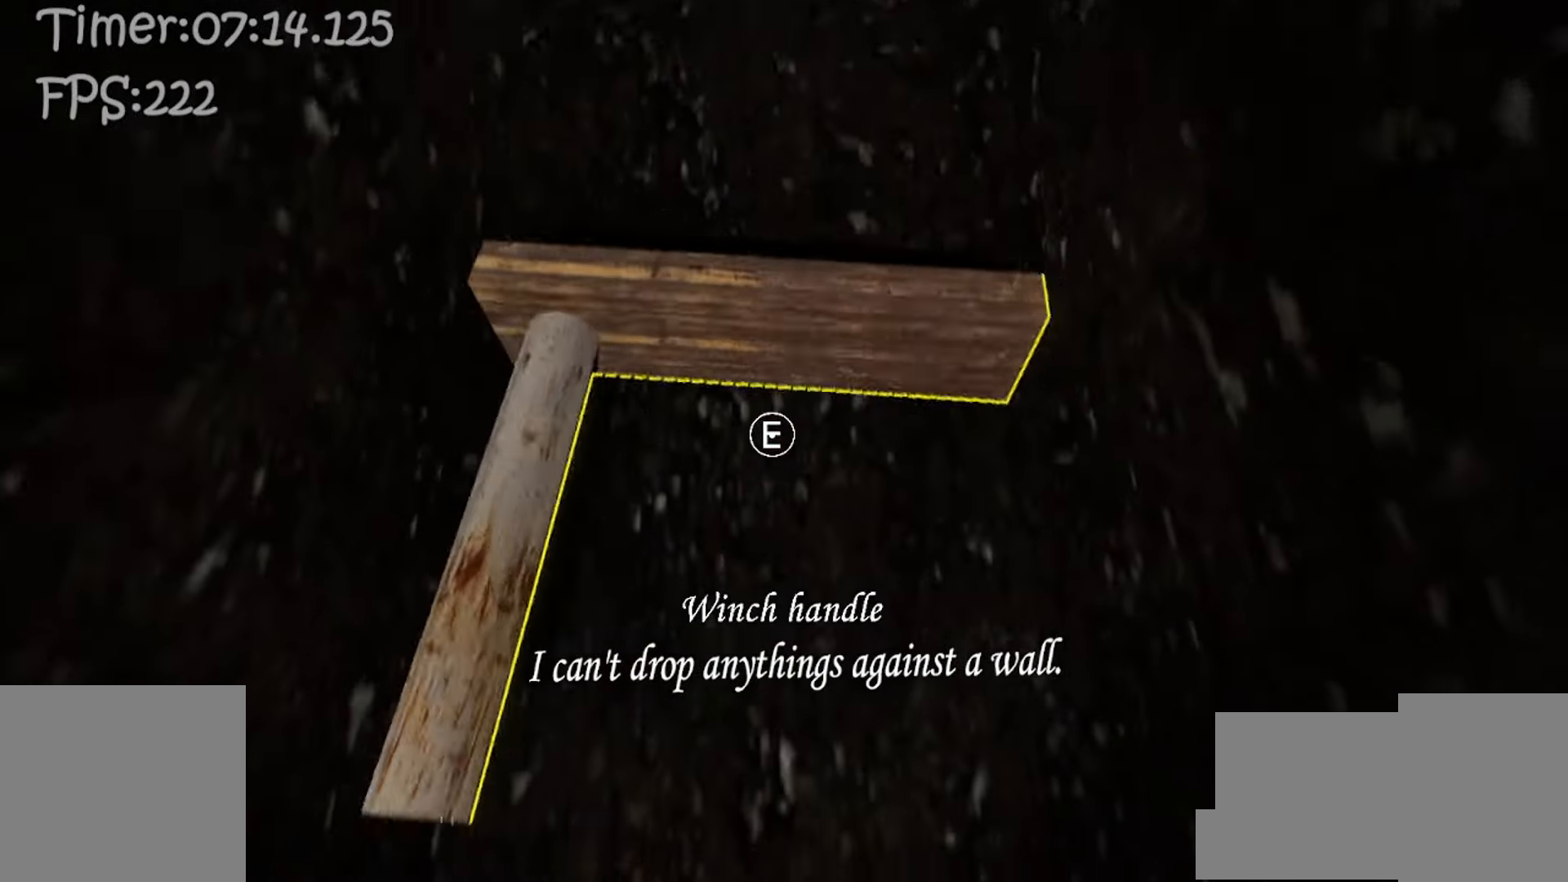
{"keys": ["e", "w"], "mouse": [], "events": [[33, "e", "down"], [150, "e", "up"], [500, "e", "down"]]}
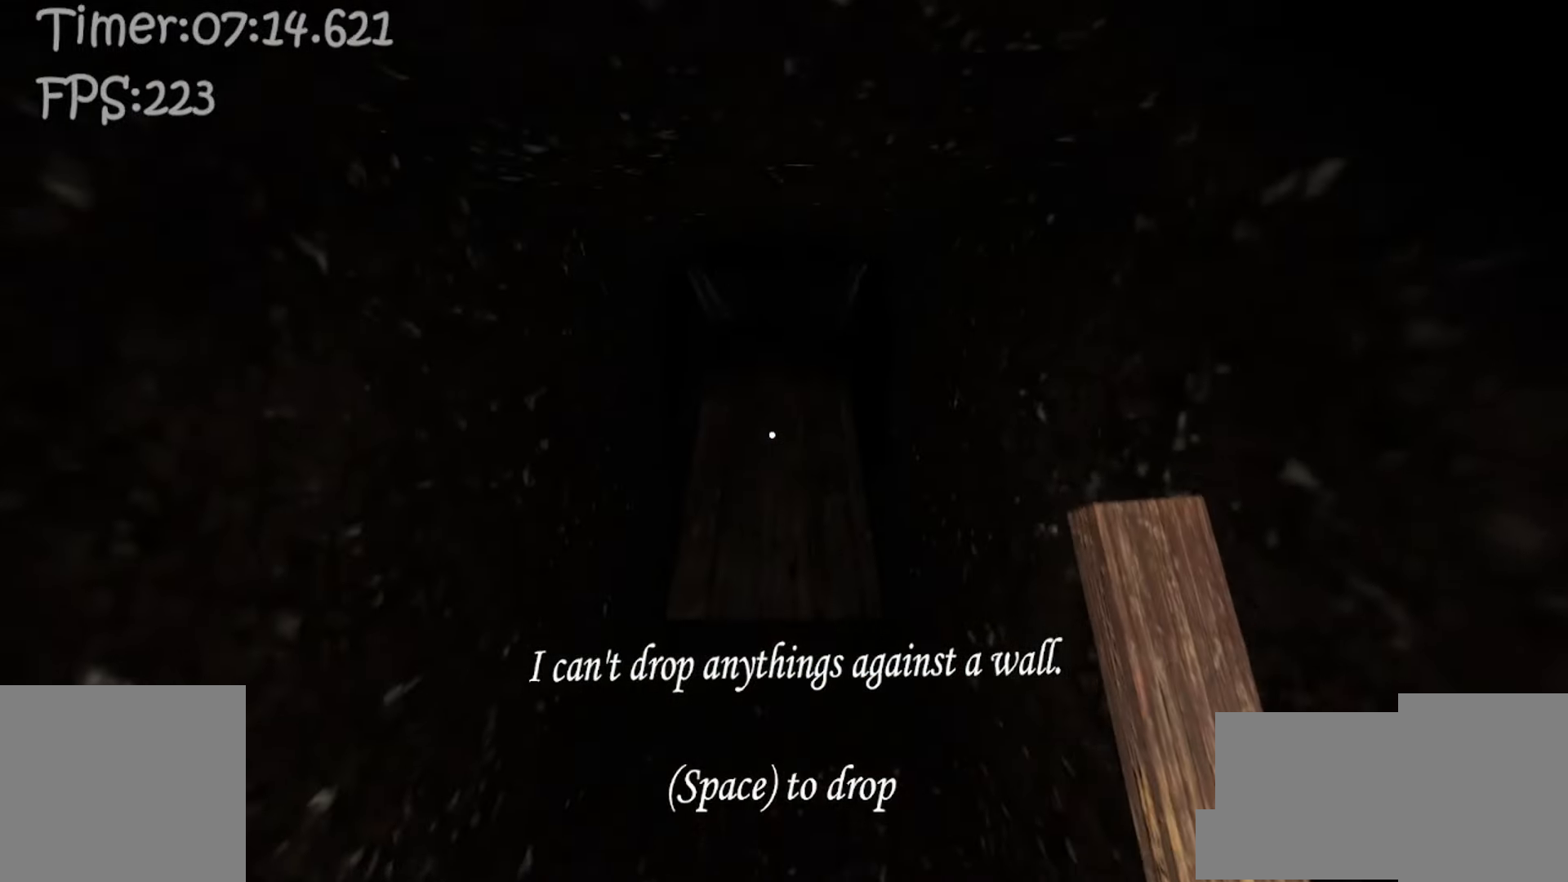
{"keys": ["e", "space", "w"], "mouse": [], "events": [[17, "space", "down"], [83, "space", "up"], [100, "e", "up"], [150, "space", "down"], [167, "e", "down"], [233, "e", "up"], [233, "space", "up"], [300, "e", "down"], [317, "space", "down"], [383, "space", "up"], [400, "e", "up"], [450, "space", "down"], [467, "e", "down"]]}
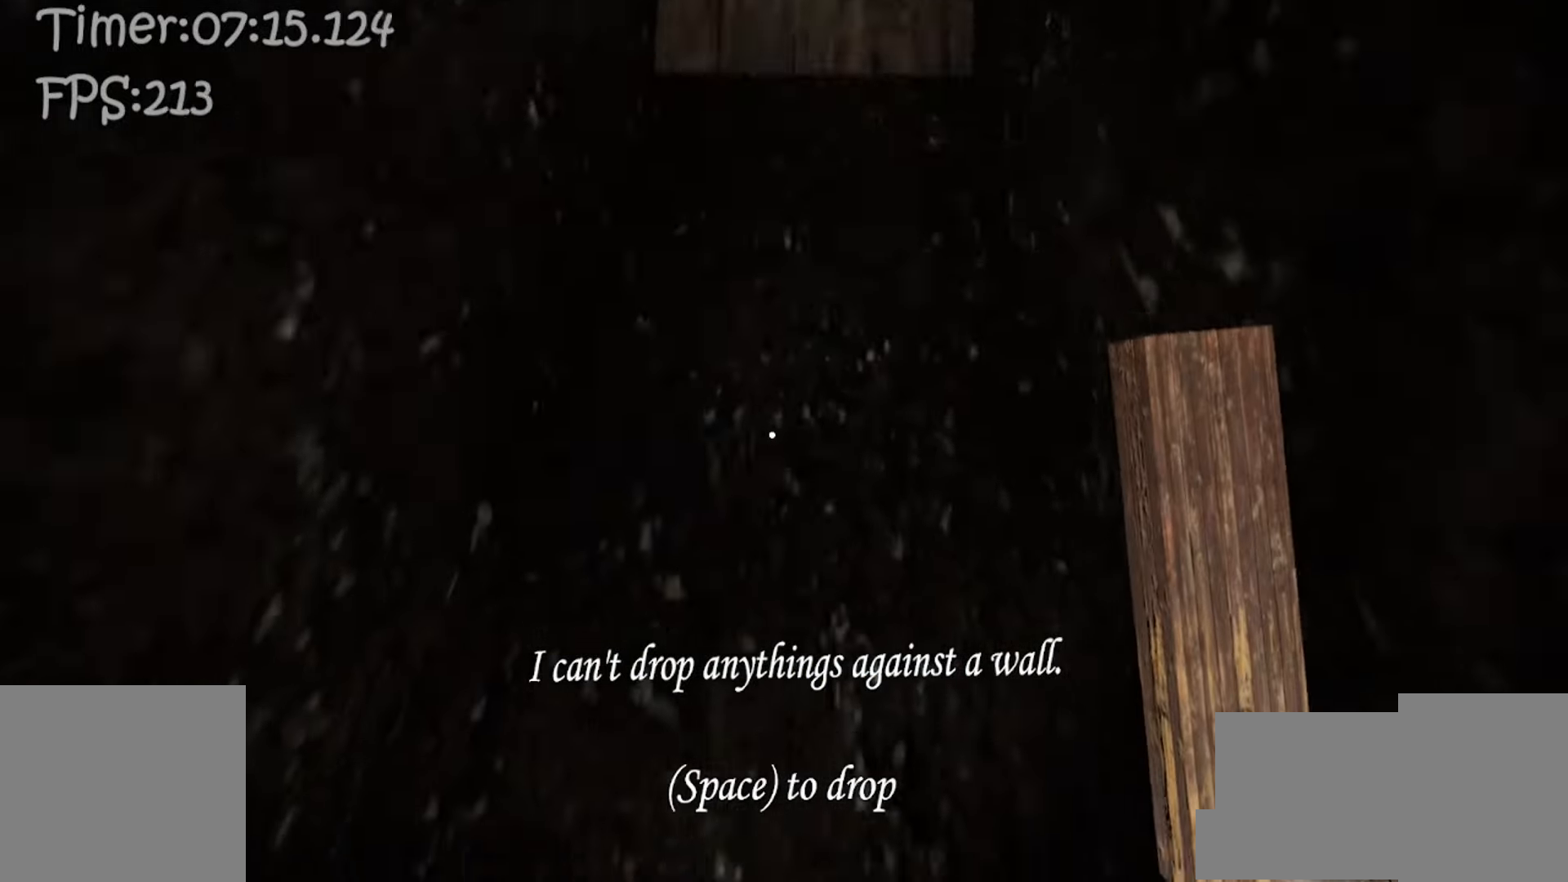
{"keys": ["e", "w"], "mouse": [], "events": [[33, "e", "up"], [33, "space", "up"], [83, "e", "down"], [133, "space", "down"], [200, "space", "up"], [233, "e", "up"], [483, "e", "down"]]}
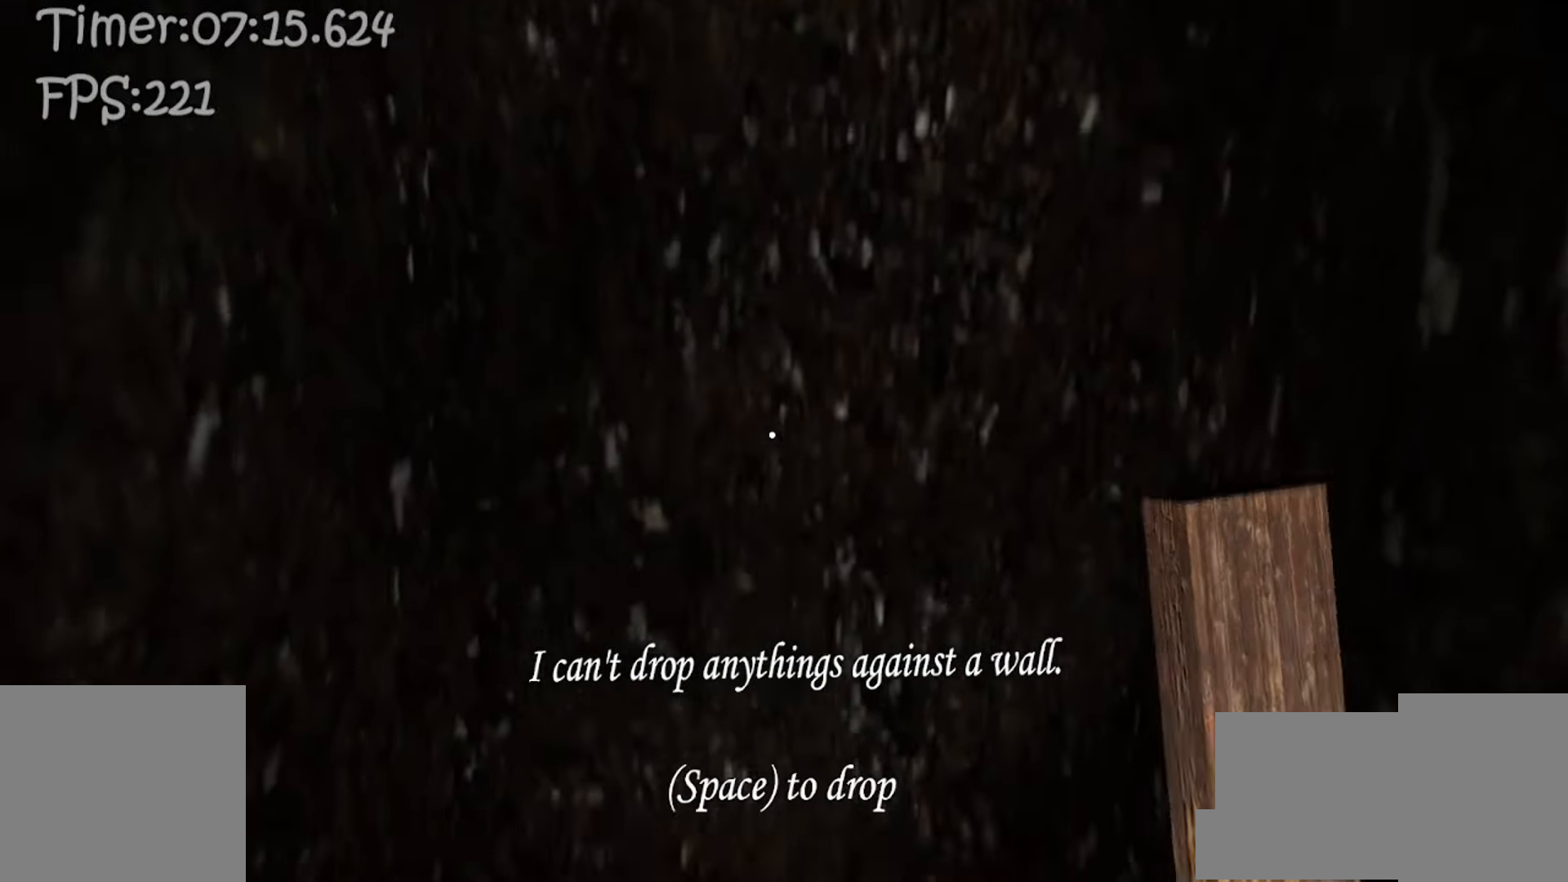
{"keys": ["w"], "mouse": [], "events": [[133, "e", "up"]]}
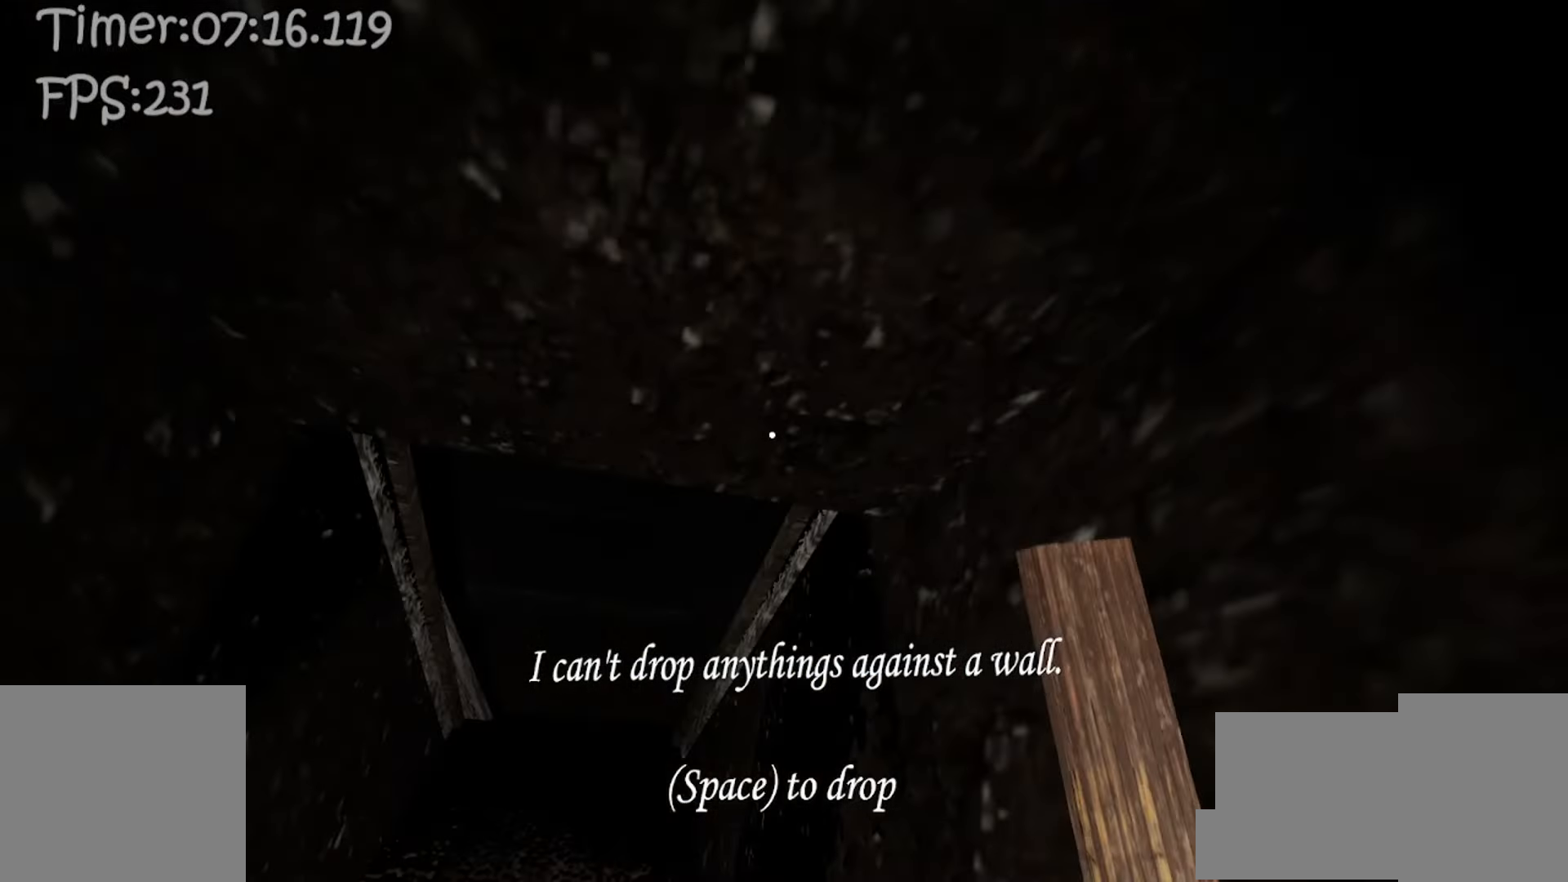
{"keys": ["w"], "mouse": [], "events": [[83, "e", "down"], [150, "e", "up"], [283, "e", "down"], [383, "e", "up"]]}
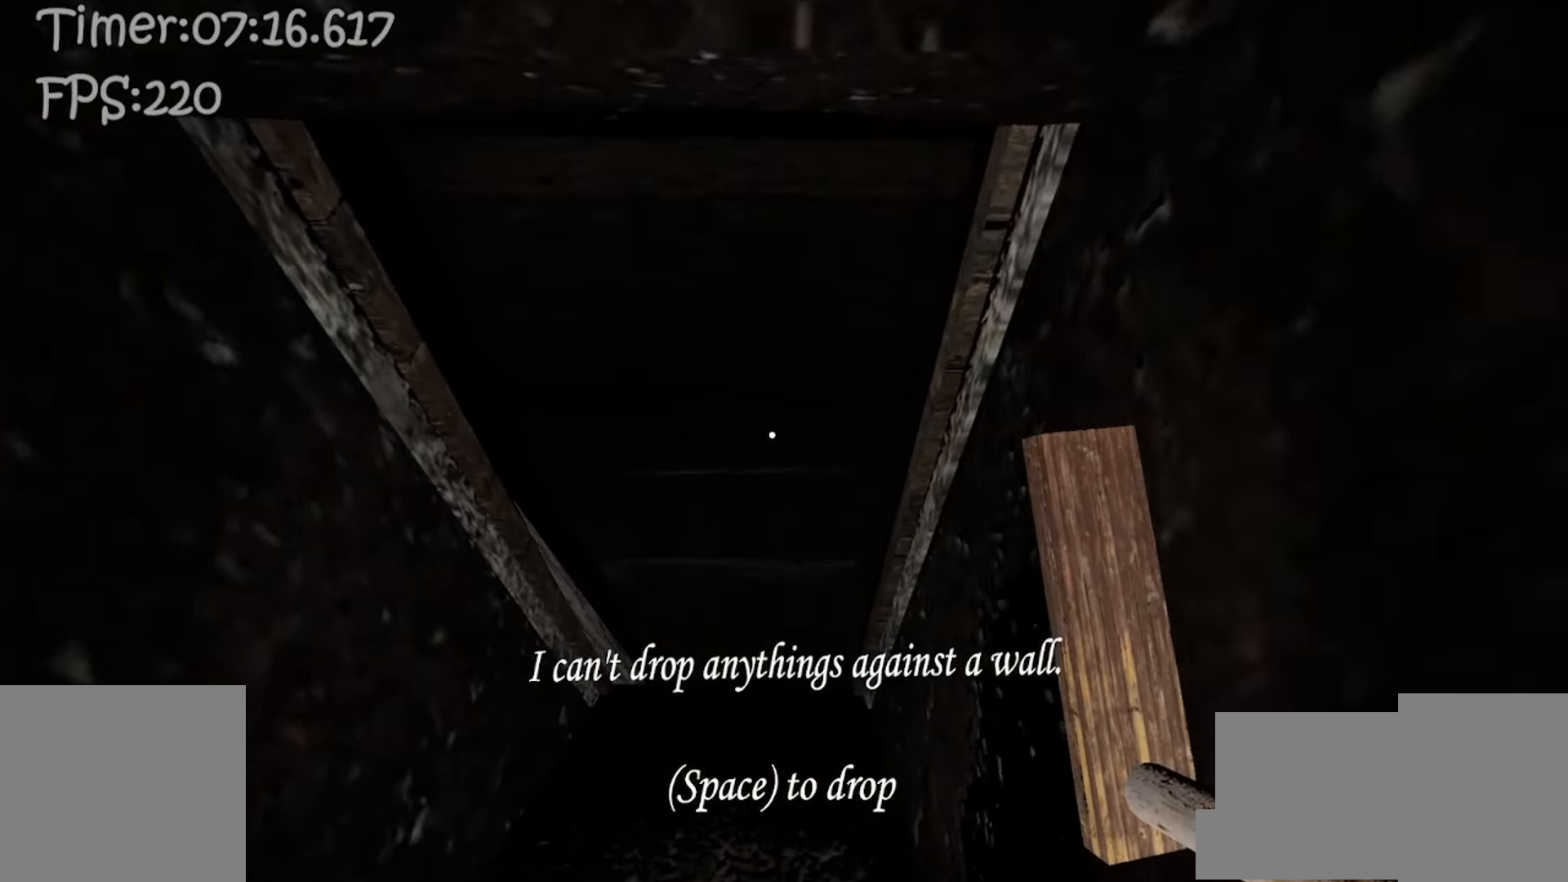
{"keys": ["a", "w"], "mouse": [], "events": [[500, "a", "down"]]}